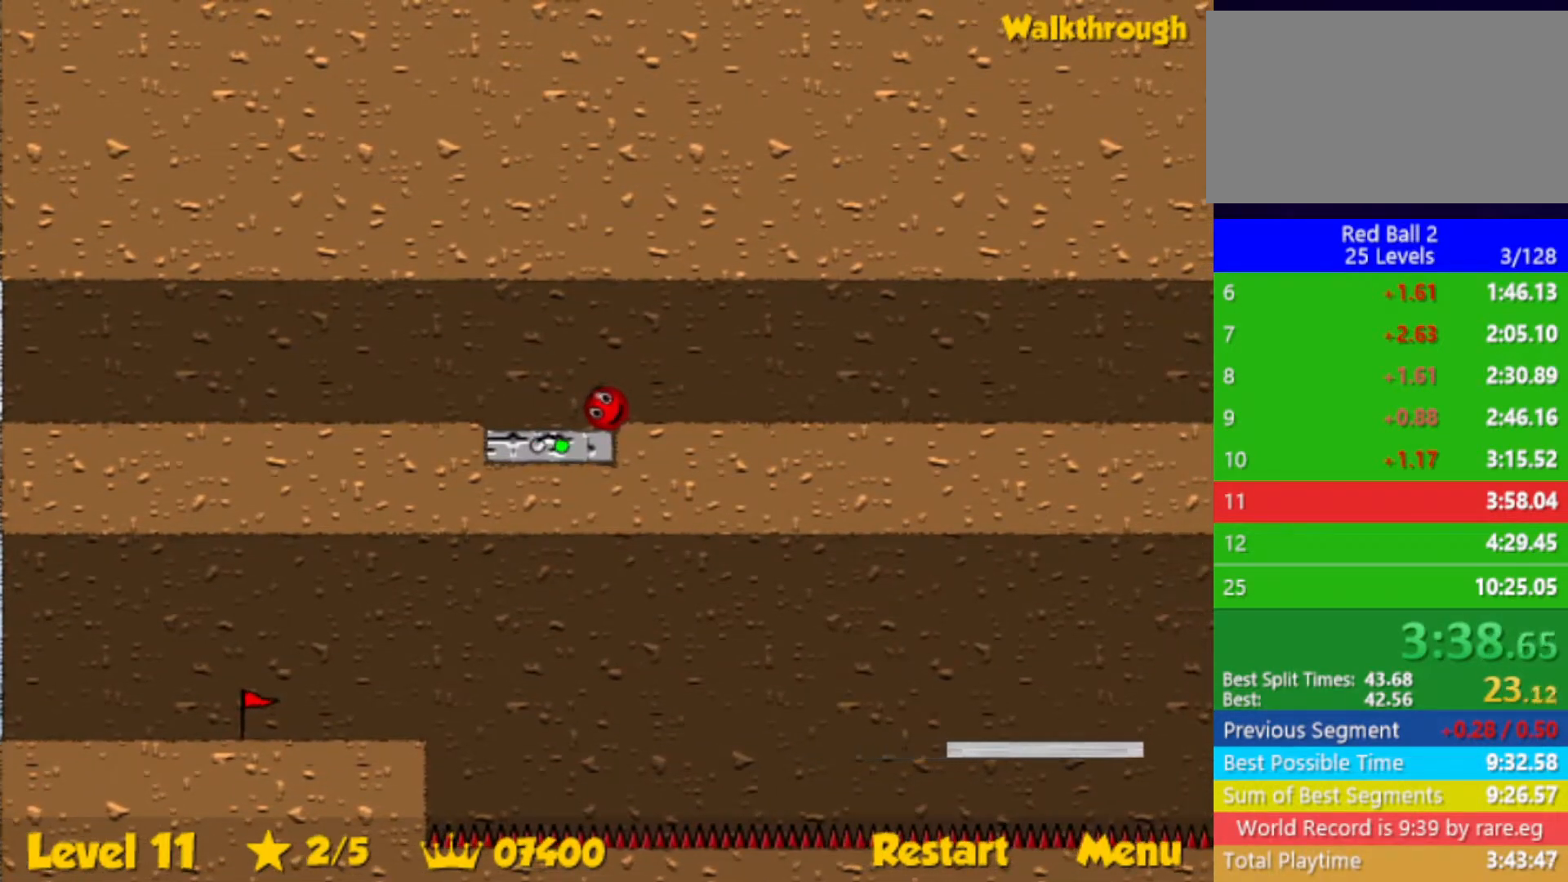
Gameplay with keyboard; each line is a JSON object with the keys held at the frame after it. "events" lists presses ("down") and releases ("up") of "down", "left", "p", "r", "right" and "up" between this image and that frame as [ms after this image, input, new state], when the widget could be followed in between. No other keys are recorded. Mouse input is not recorded.
{"keys": [], "events": [[417, "down", "up"]]}
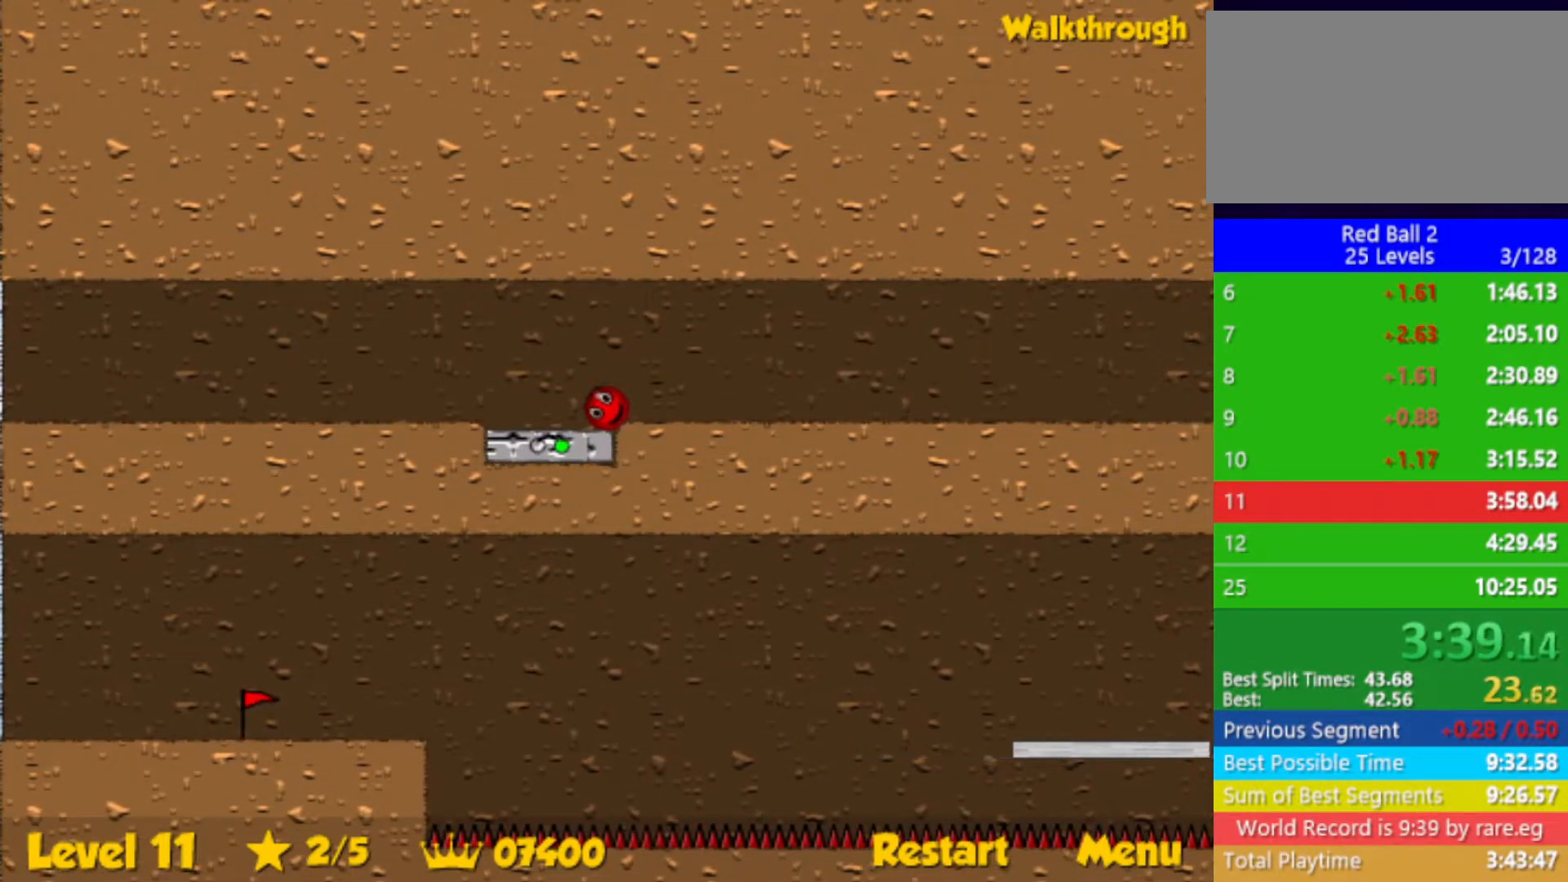
{"keys": [], "events": []}
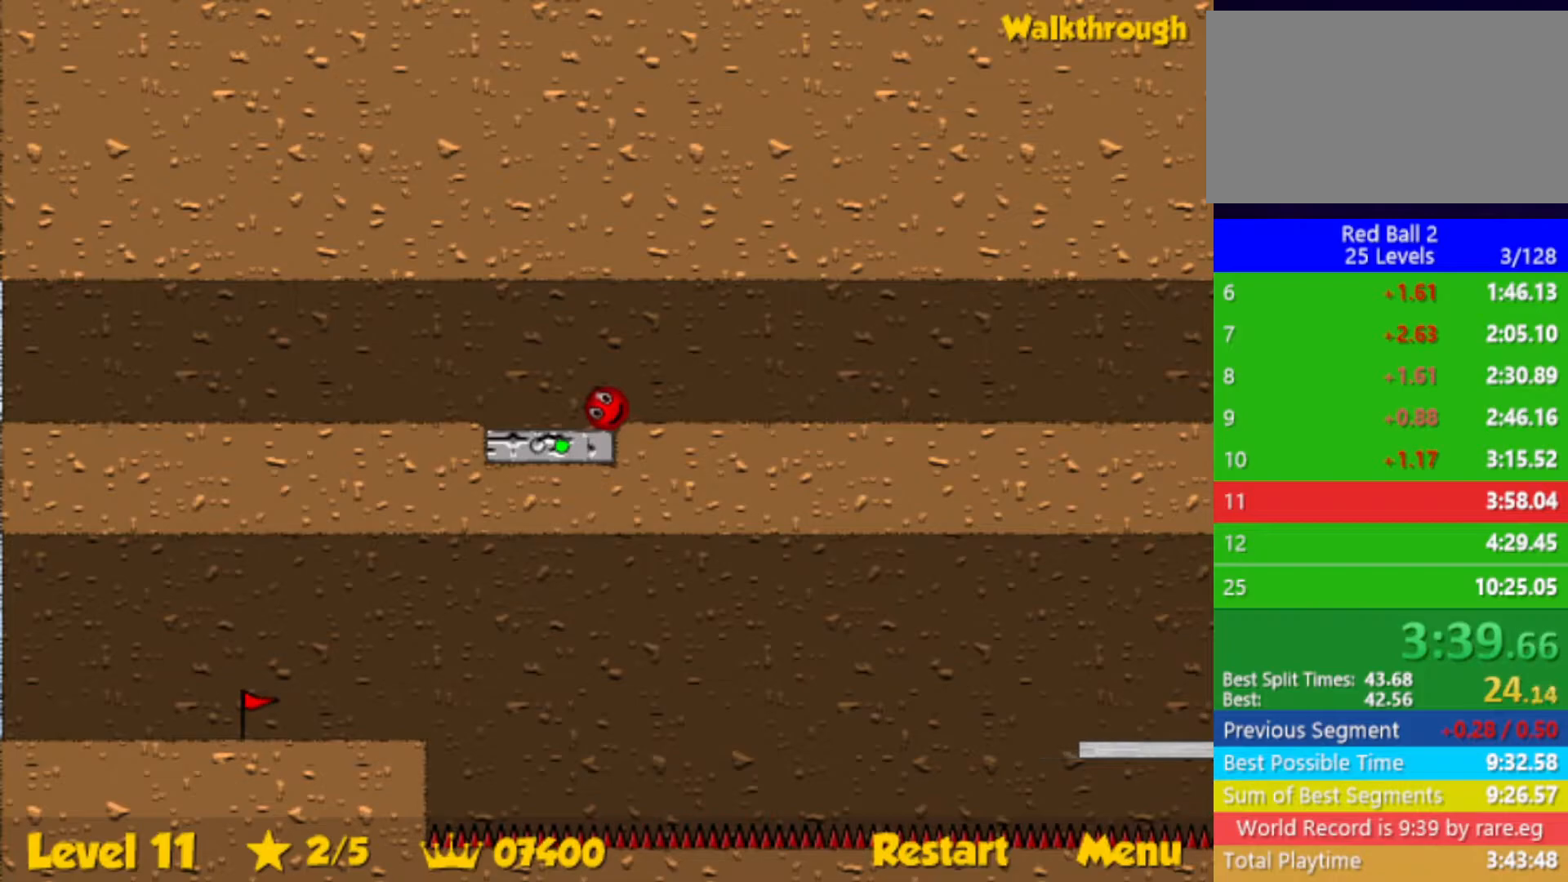
{"keys": [], "events": []}
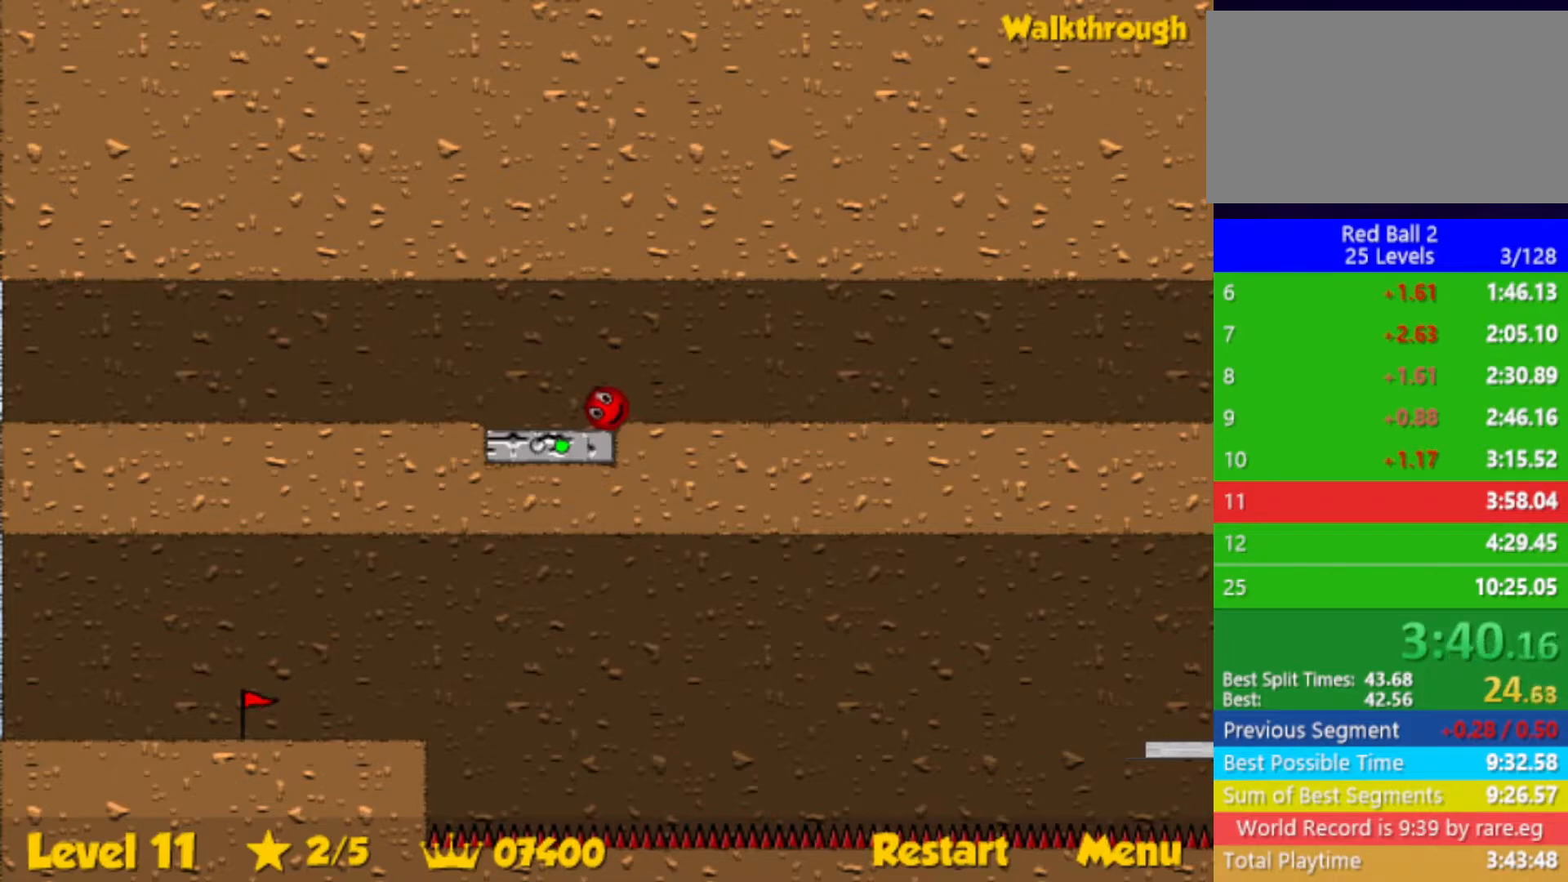
{"keys": [], "events": []}
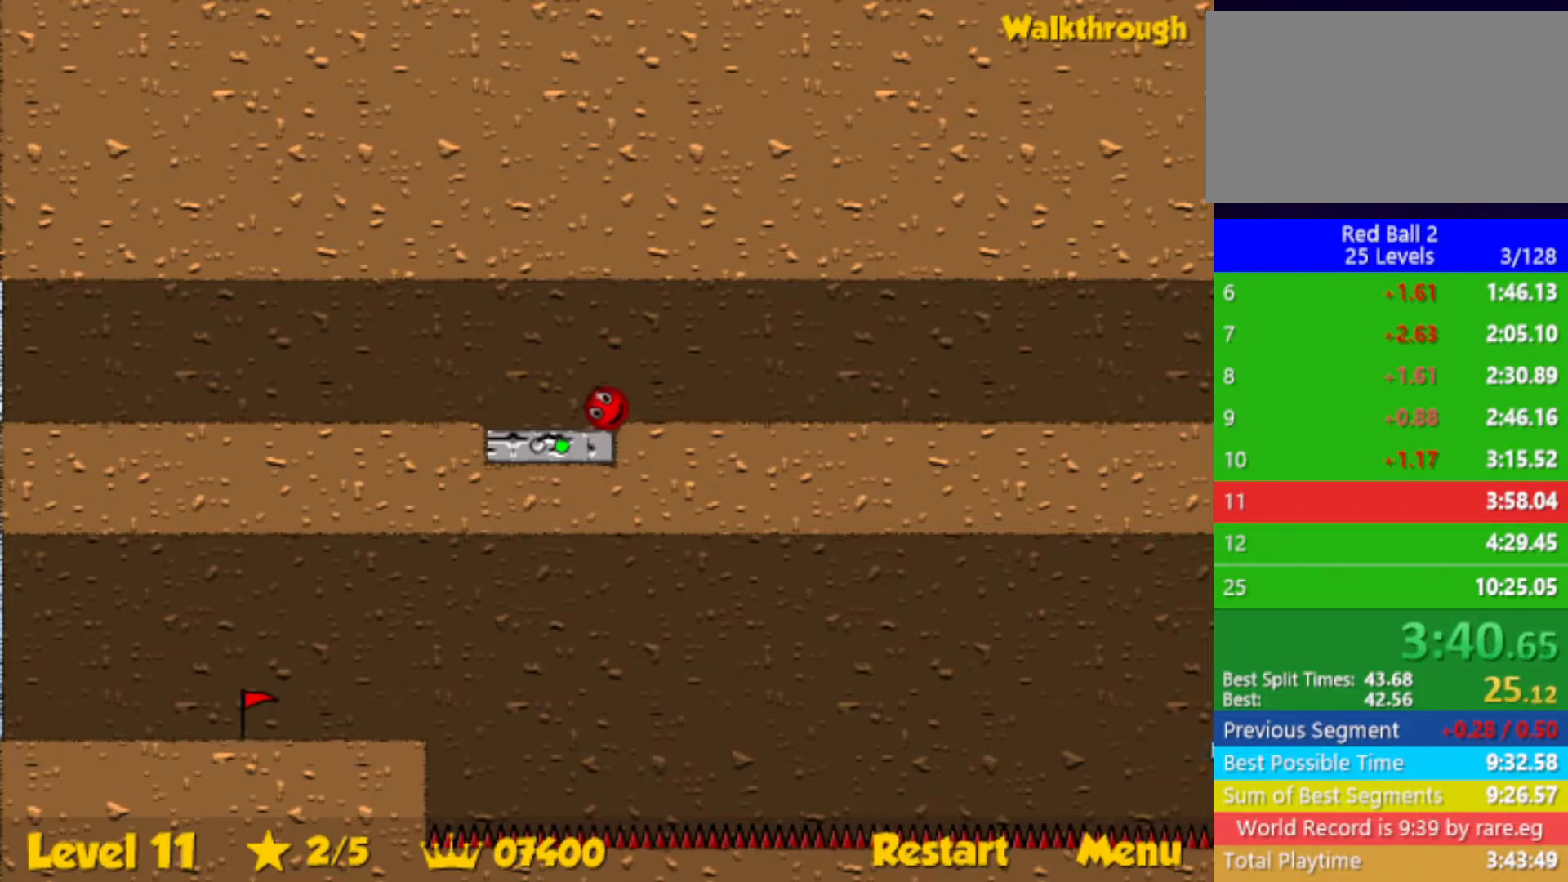
{"keys": ["right"], "events": [[200, "right", "down"]]}
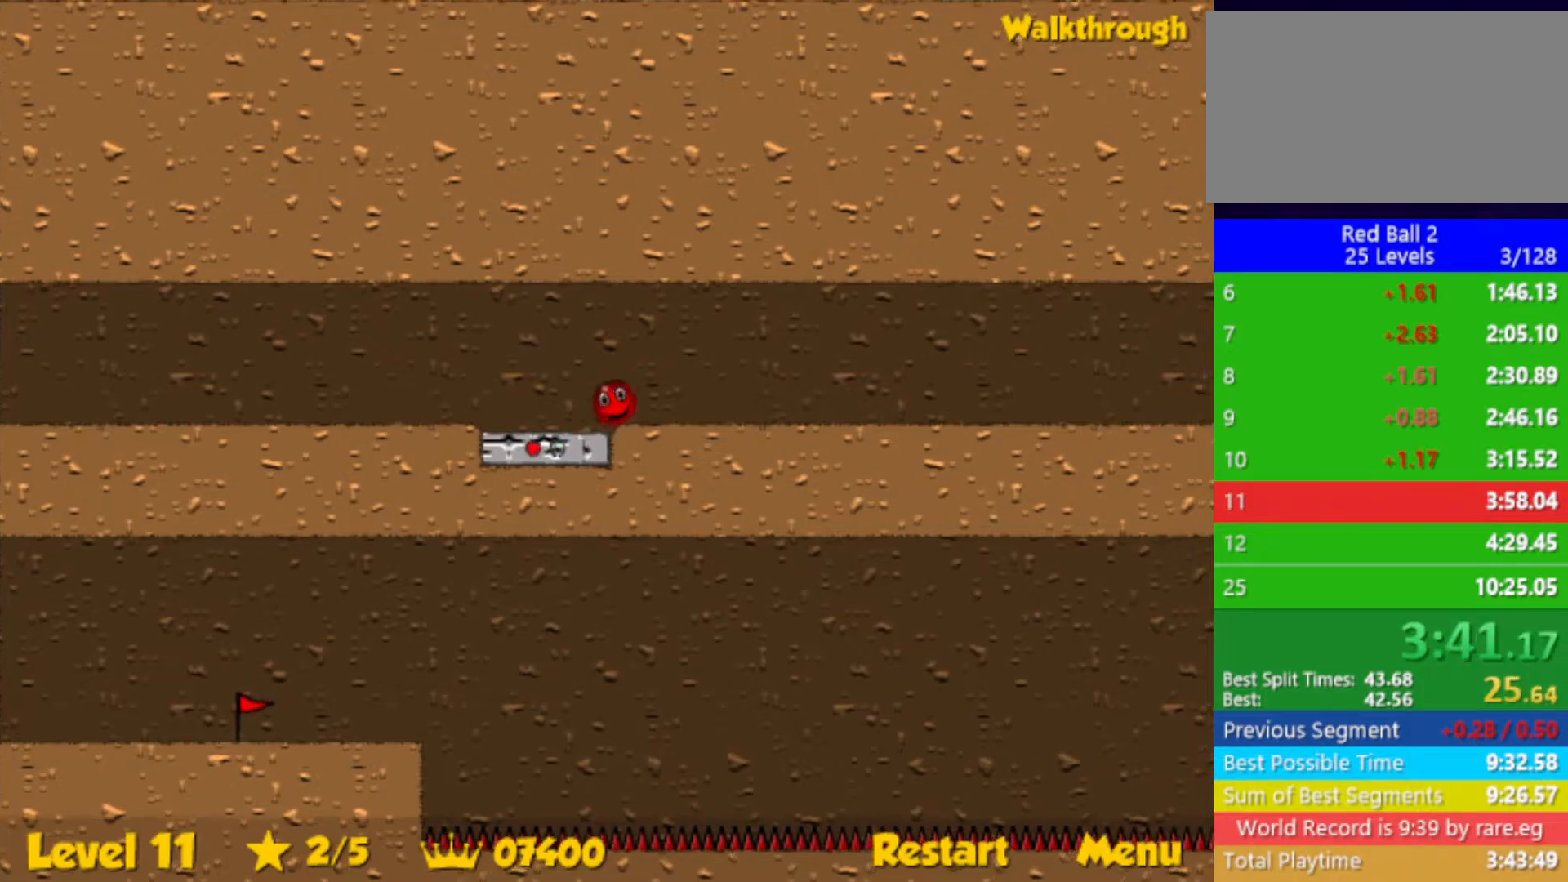
{"keys": ["right"], "events": []}
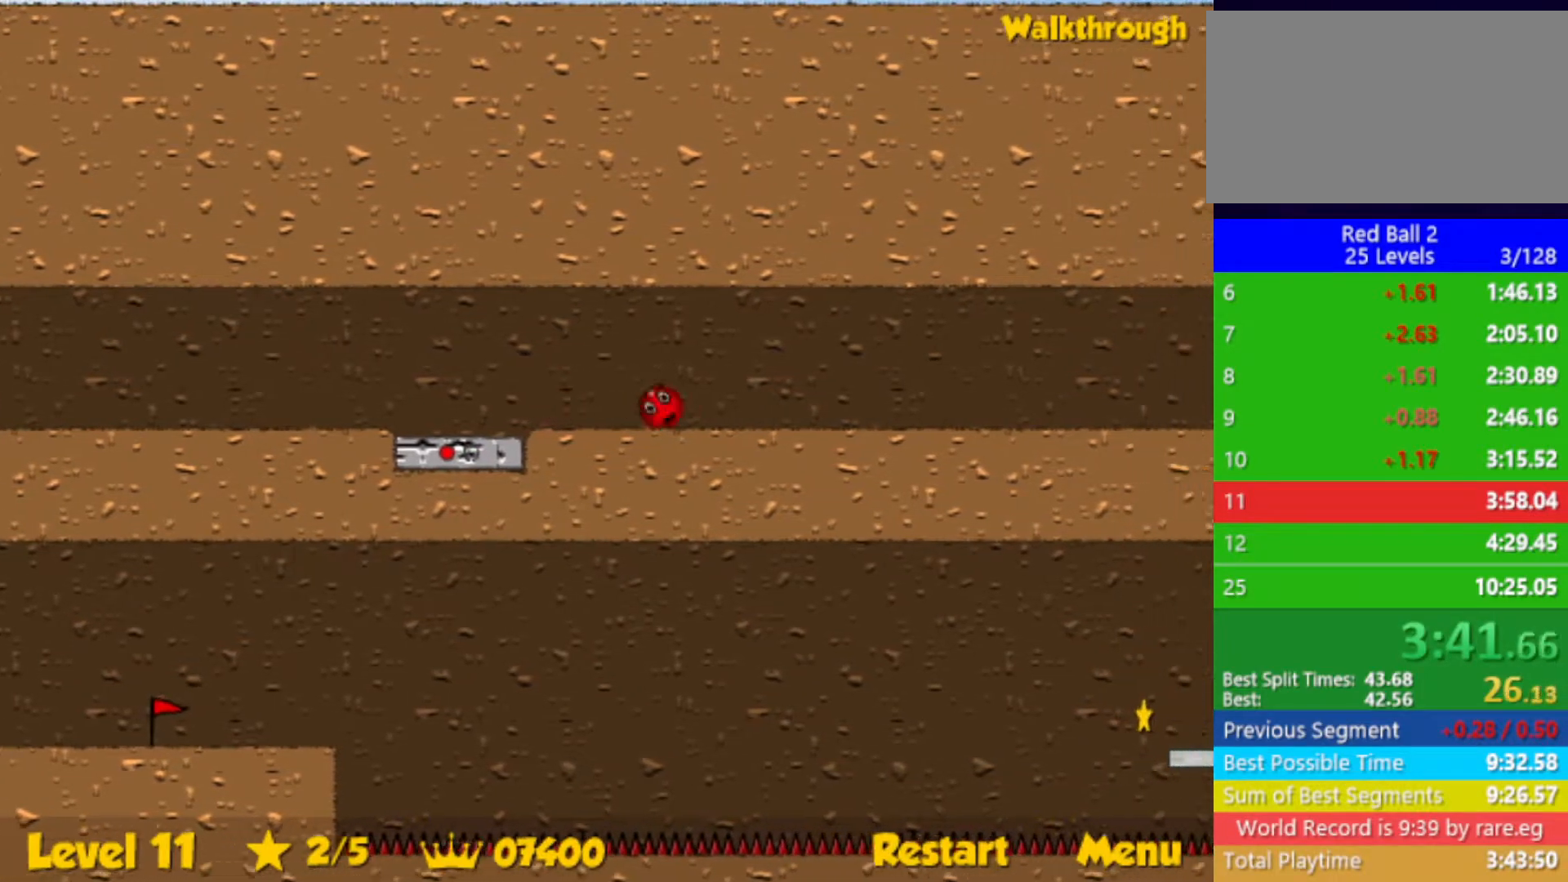
{"keys": ["right"], "events": []}
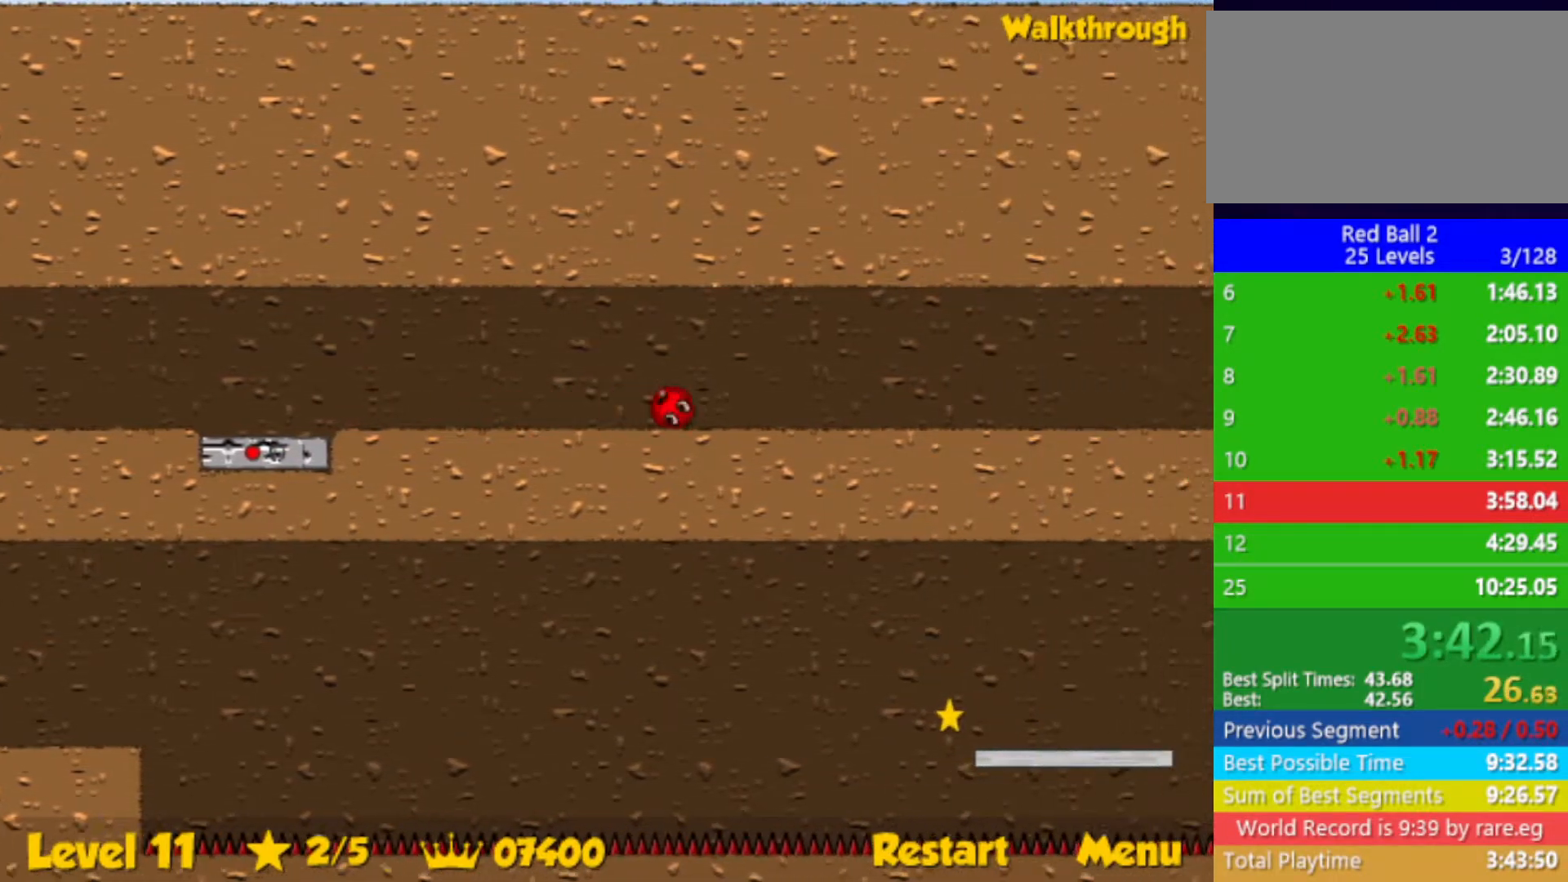
{"keys": ["right"], "events": []}
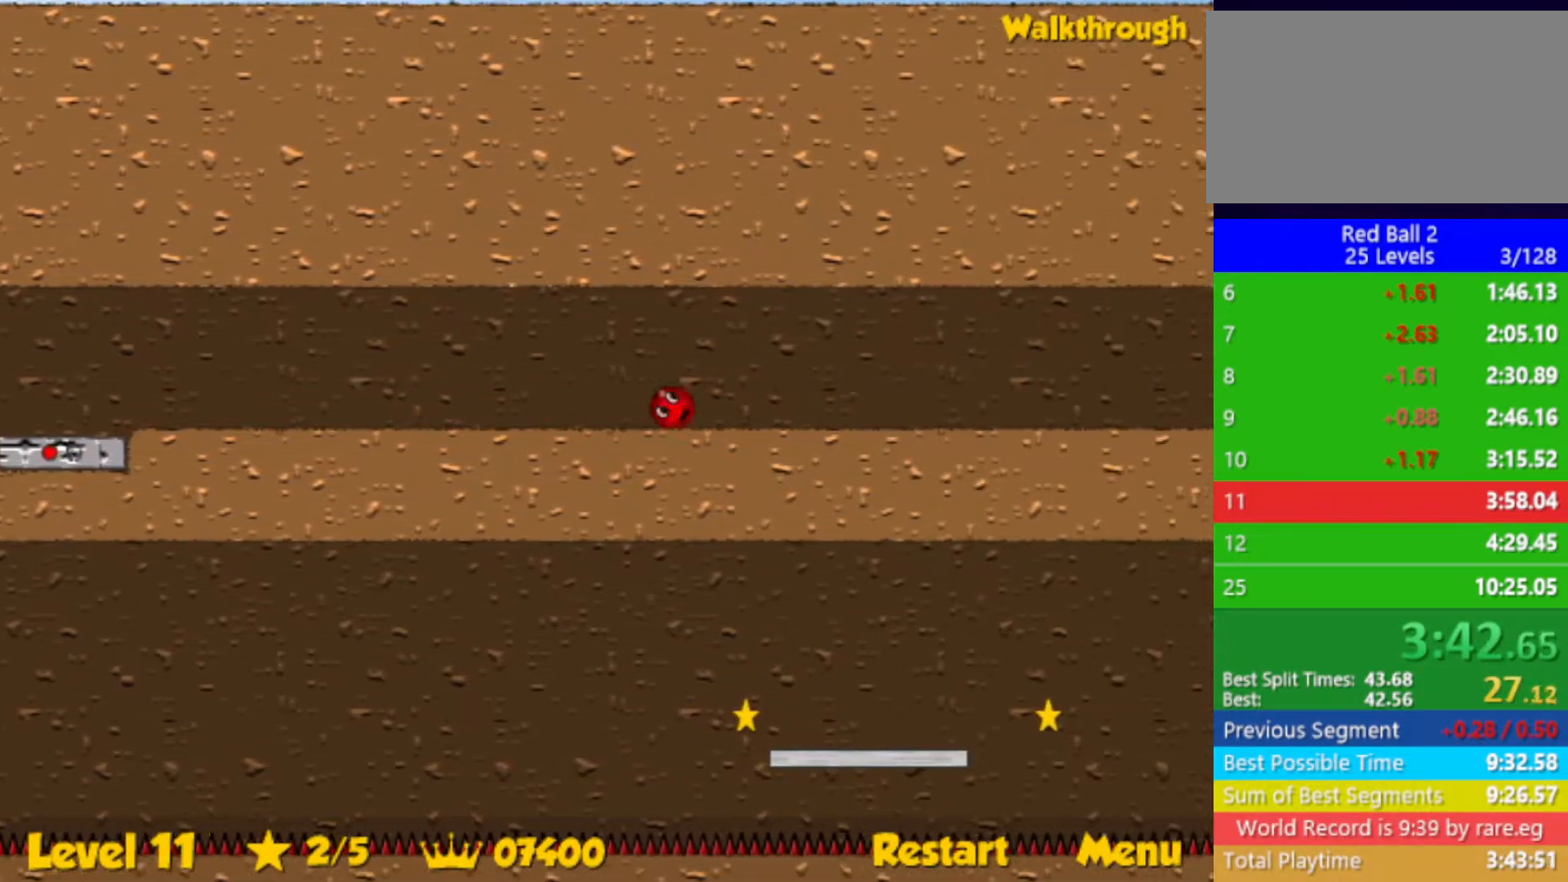
{"keys": ["right"], "events": []}
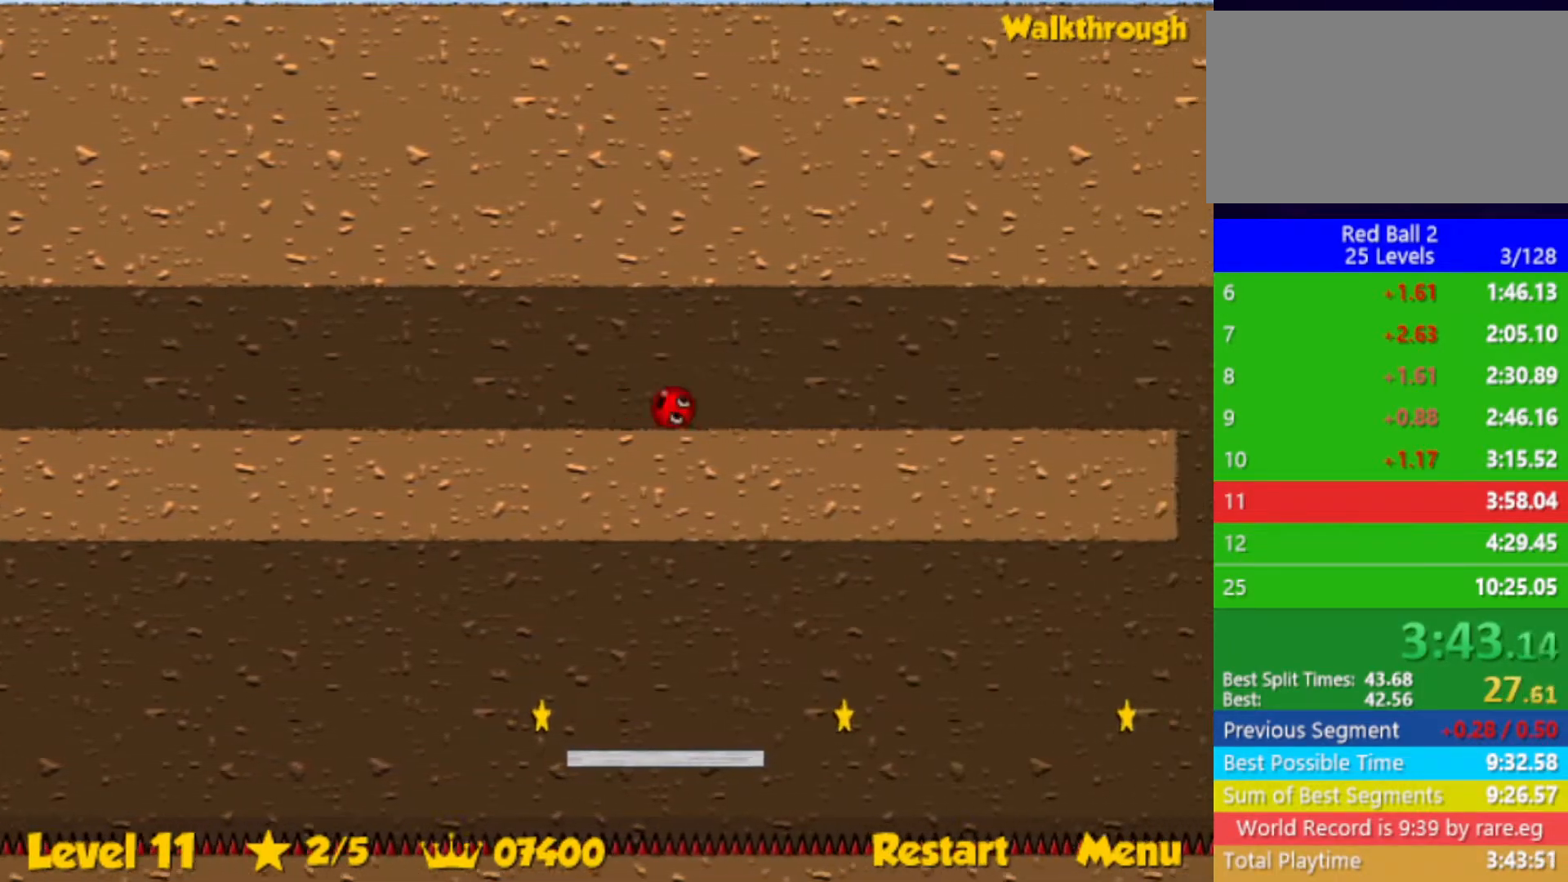
{"keys": ["right"], "events": []}
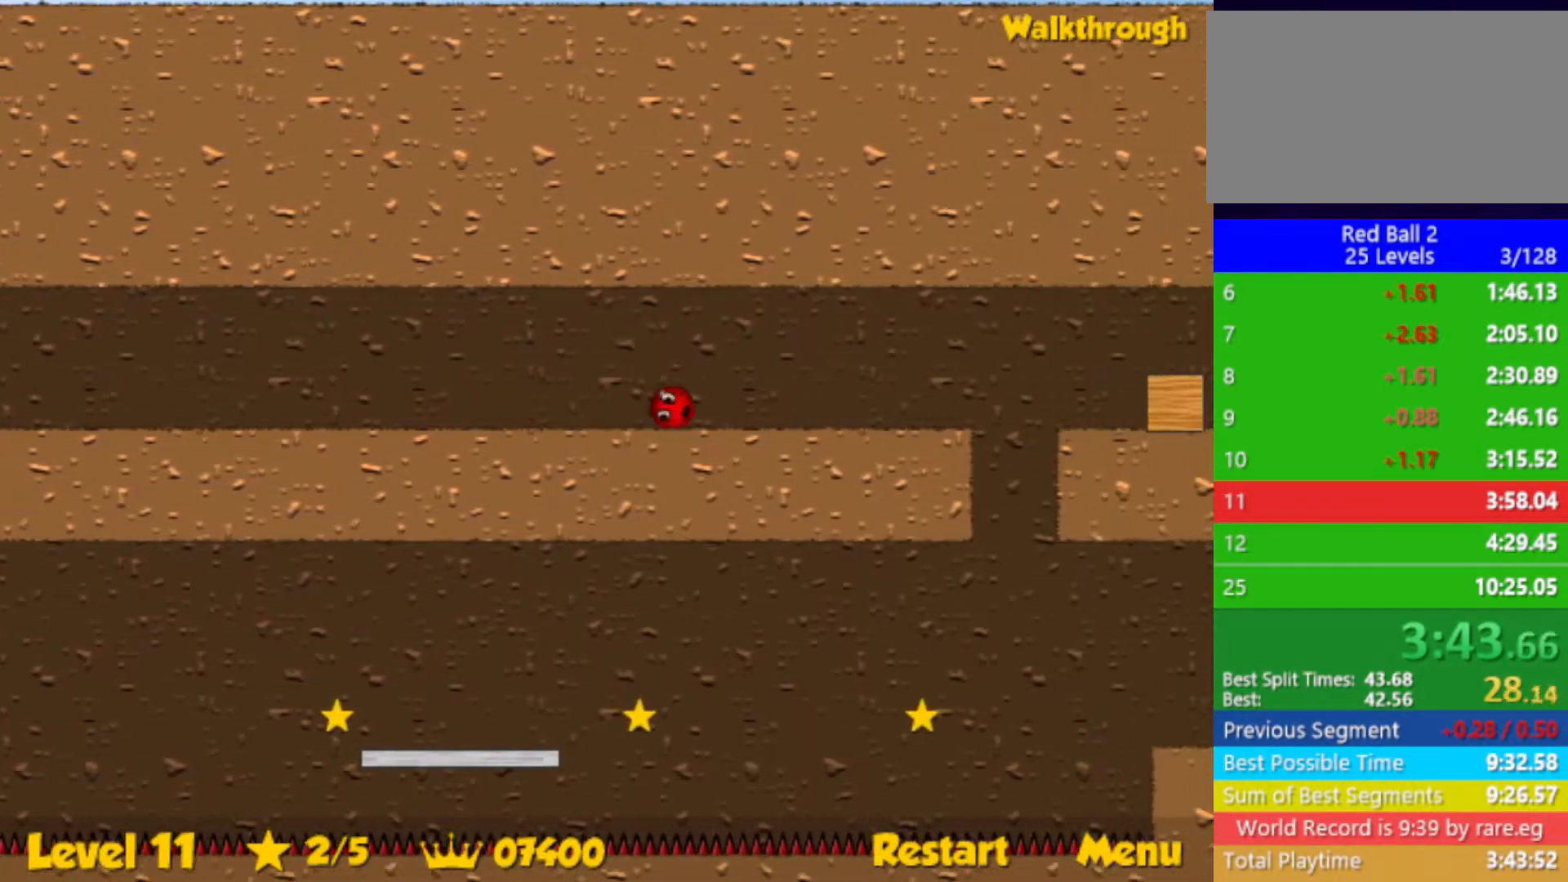
{"keys": ["right"], "events": []}
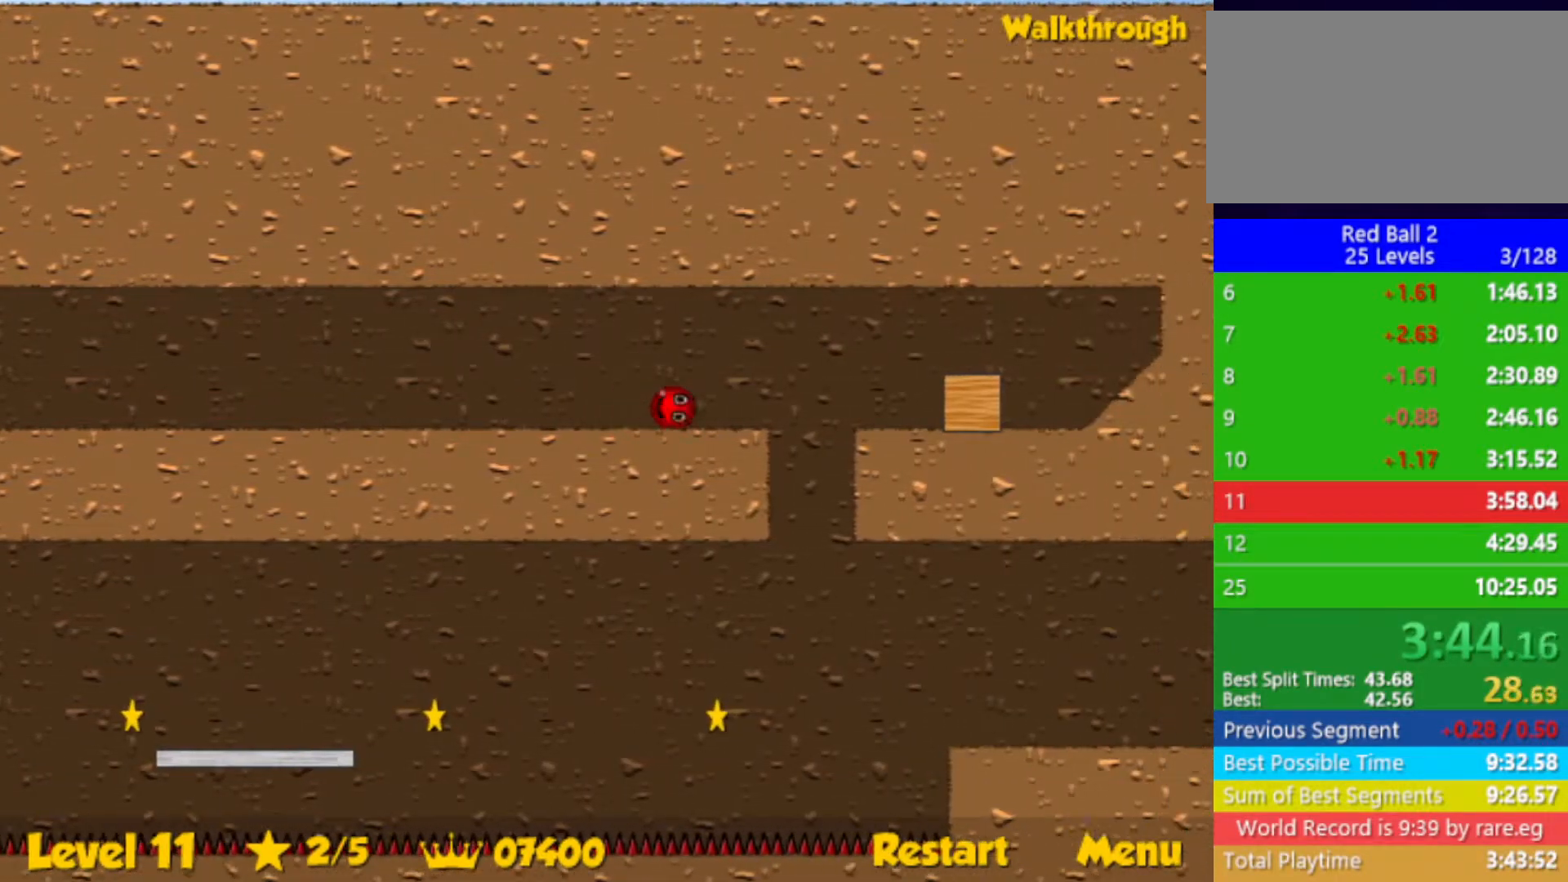
{"keys": ["right"], "events": [[133, "up", "down"], [200, "up", "up"]]}
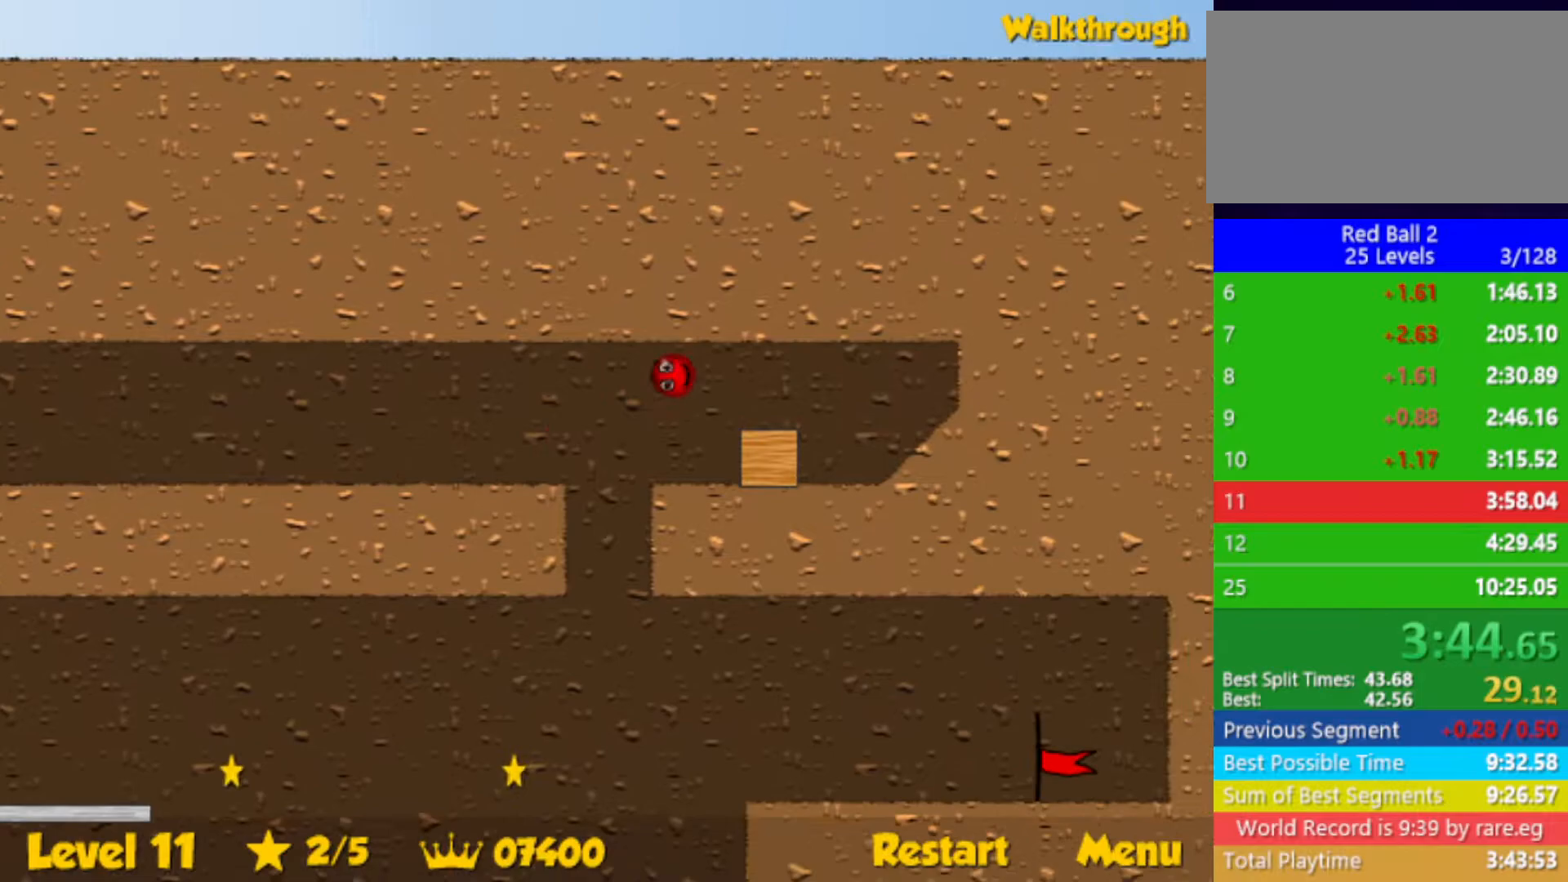
{"keys": ["left"], "events": [[250, "left", "down"], [250, "right", "up"]]}
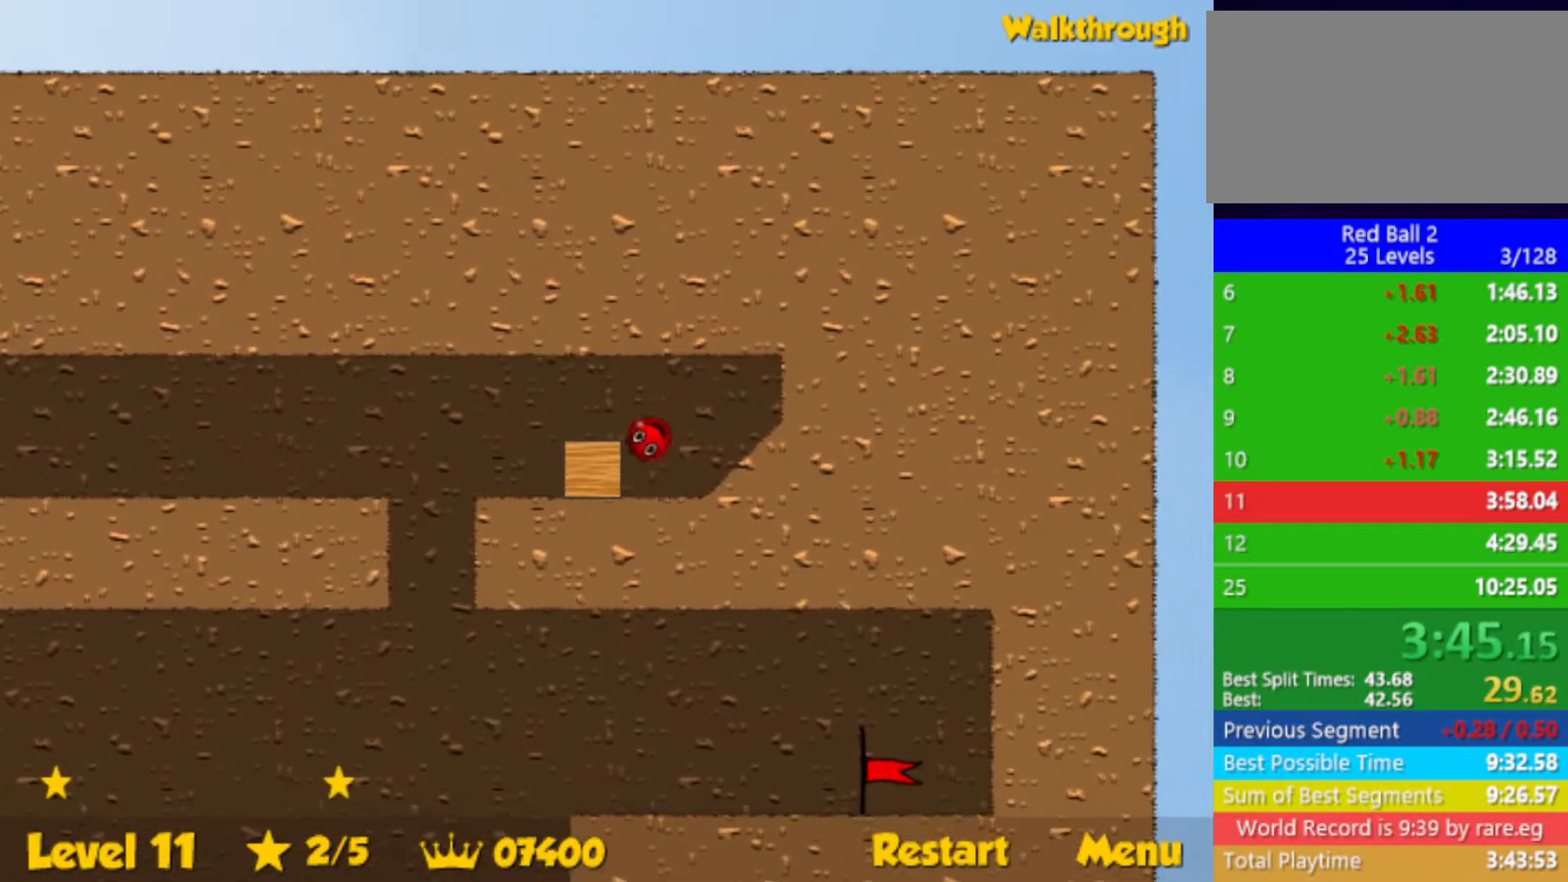
{"keys": ["left"], "events": []}
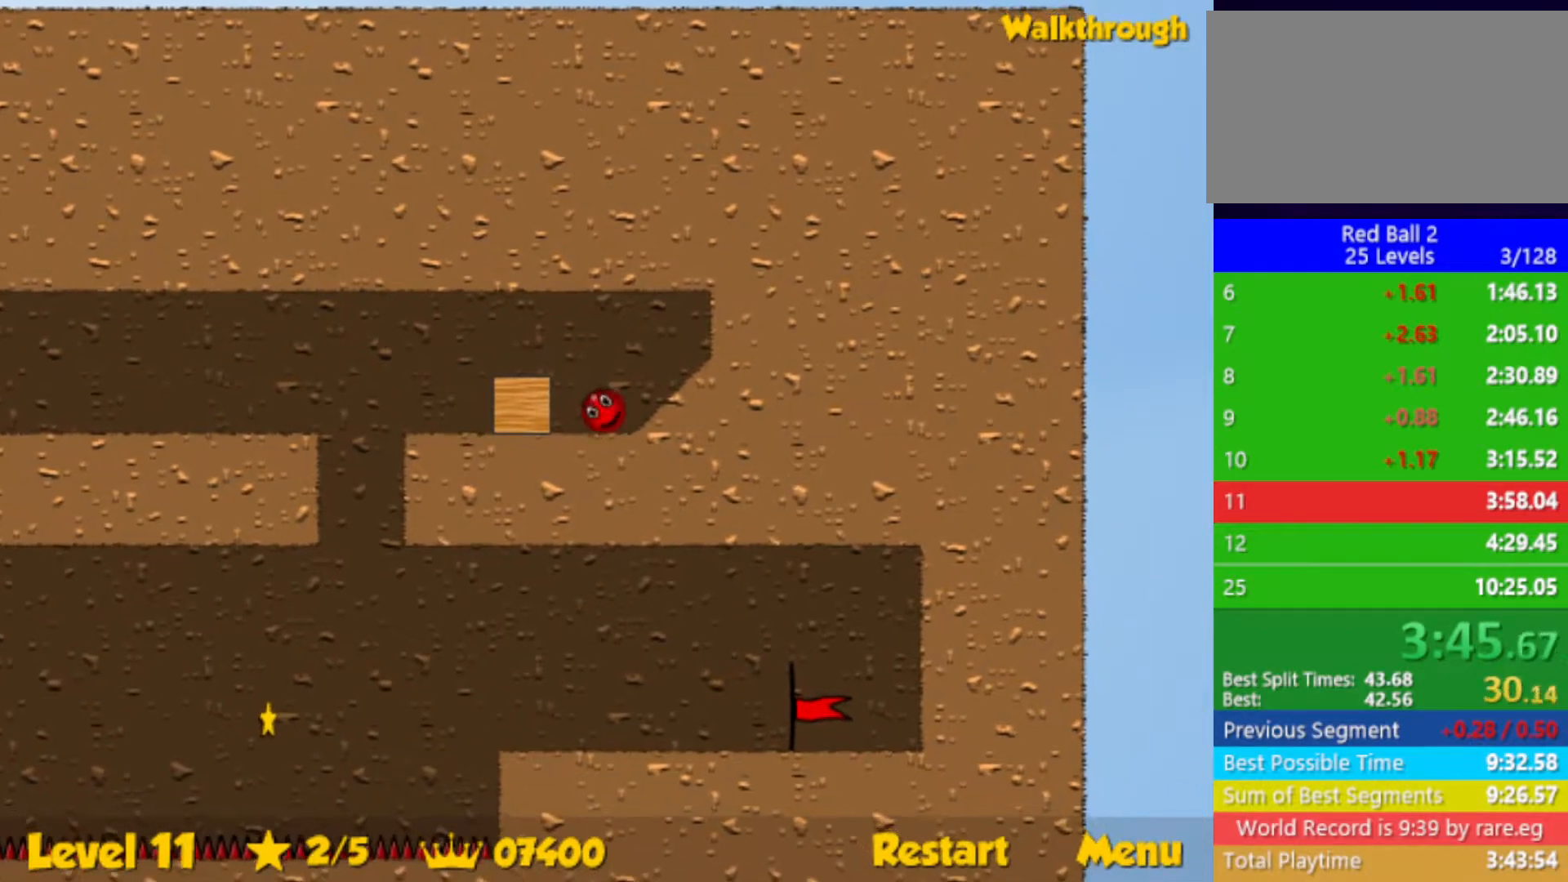
{"keys": ["left"], "events": []}
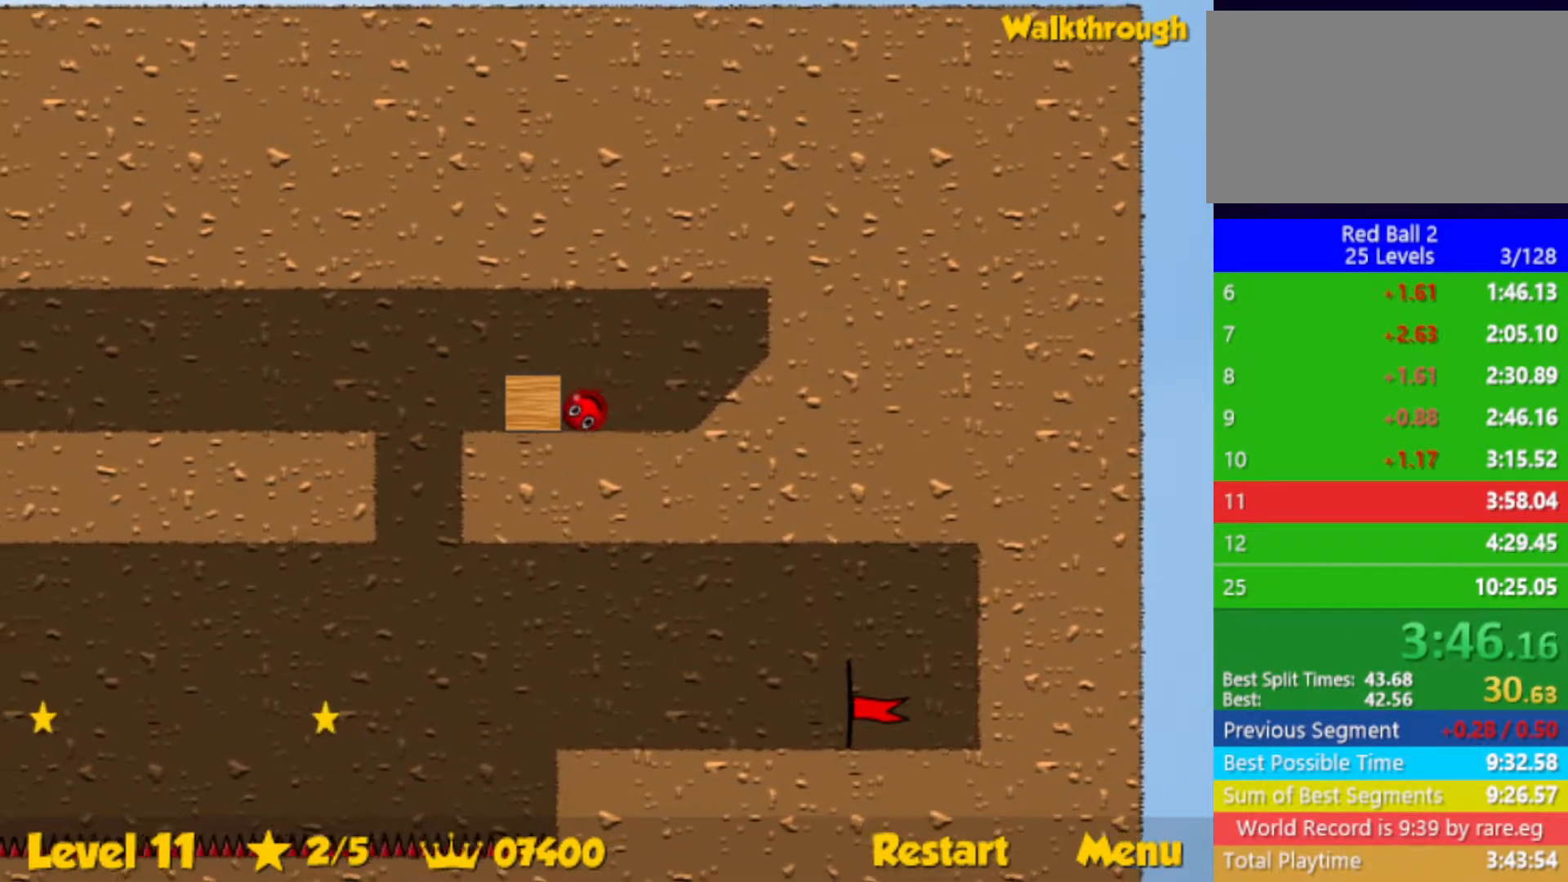
{"keys": ["left"], "events": [[150, "left", "up"], [200, "left", "down"], [333, "left", "up"], [450, "left", "down"]]}
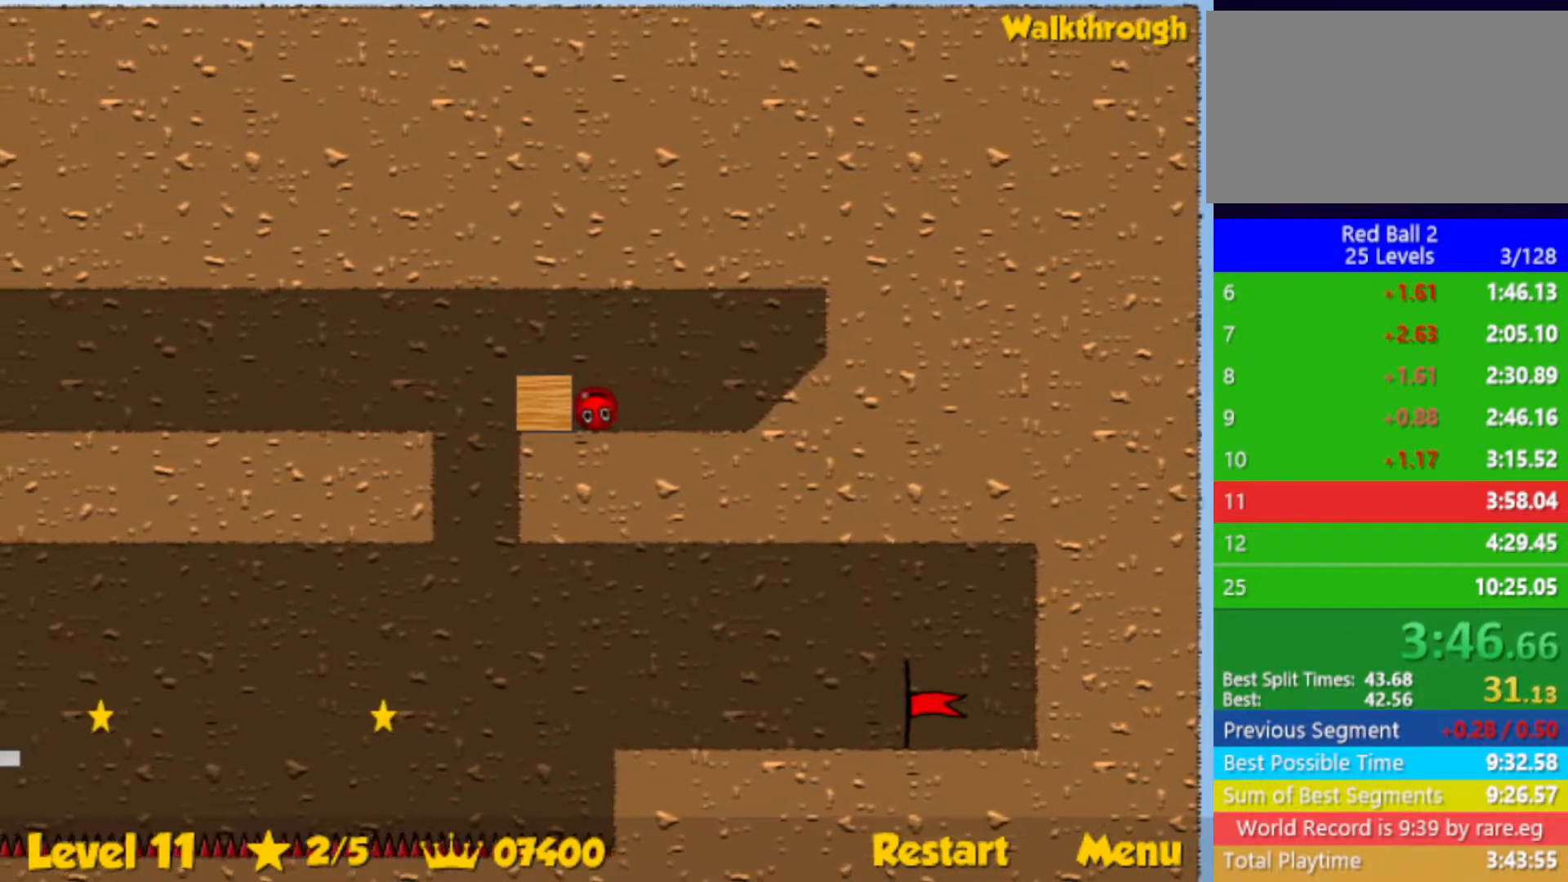
{"keys": [], "events": [[183, "left", "up"], [317, "left", "down"], [500, "left", "up"]]}
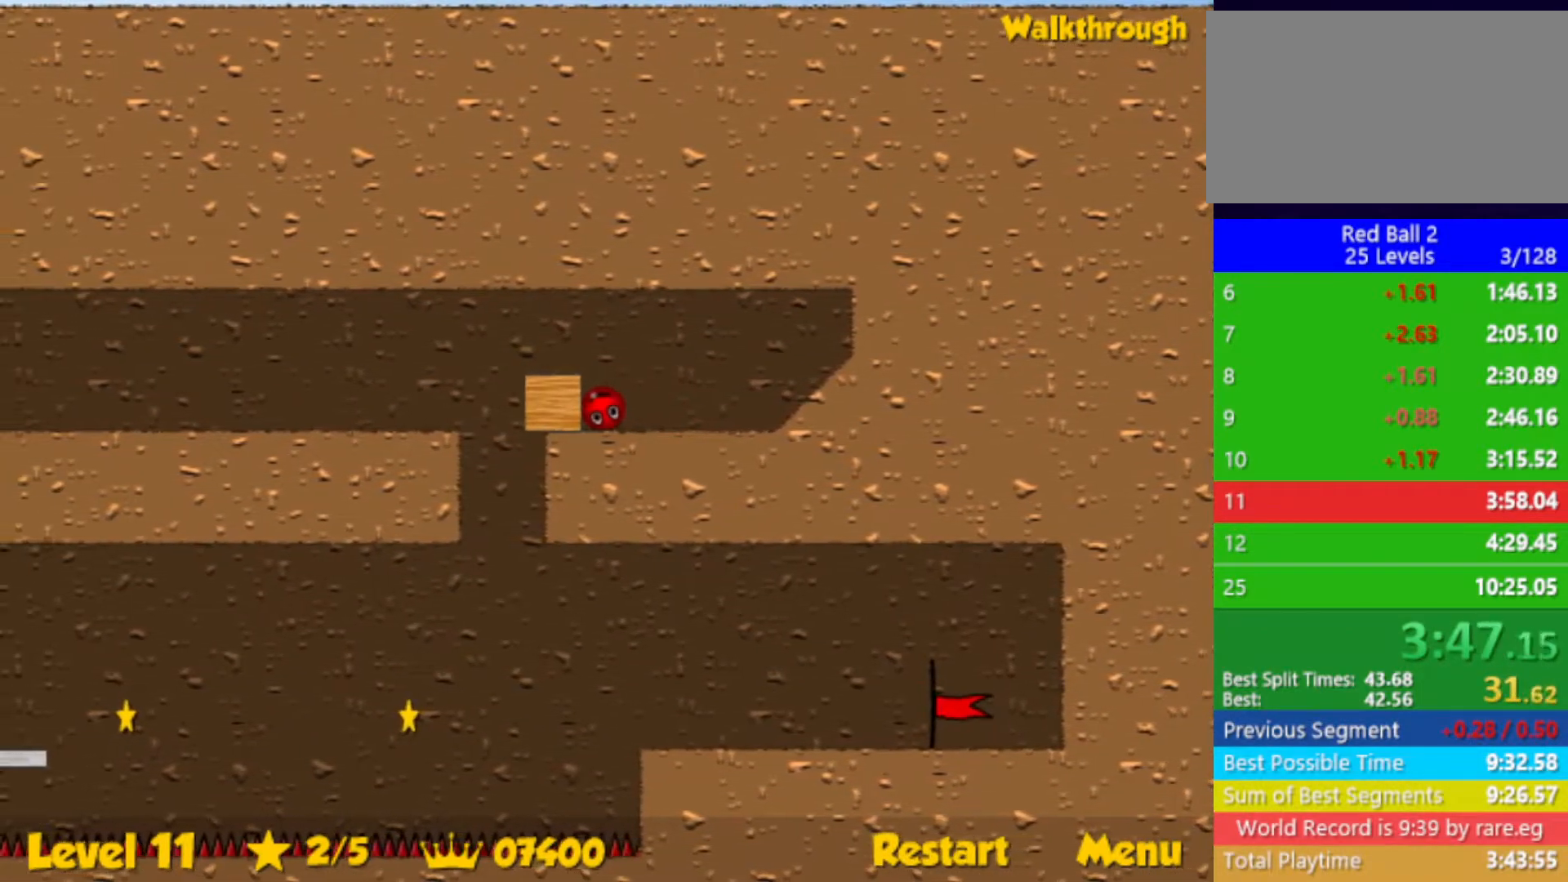
{"keys": ["left"], "events": [[283, "left", "down"], [333, "left", "up"], [417, "left", "down"]]}
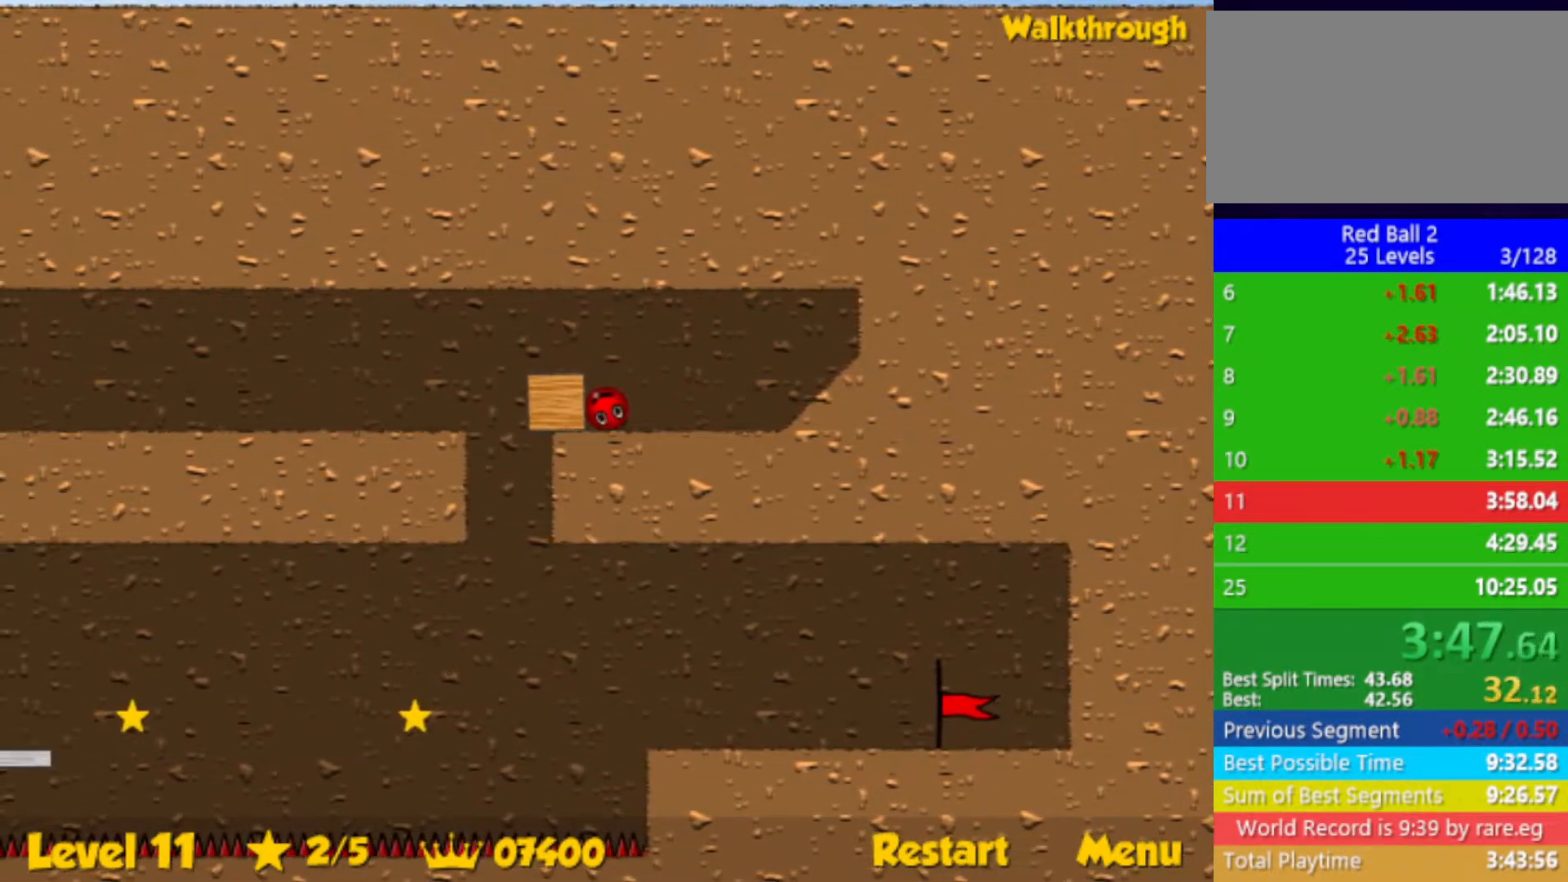
{"keys": ["left"], "events": [[117, "left", "up"], [433, "left", "down"]]}
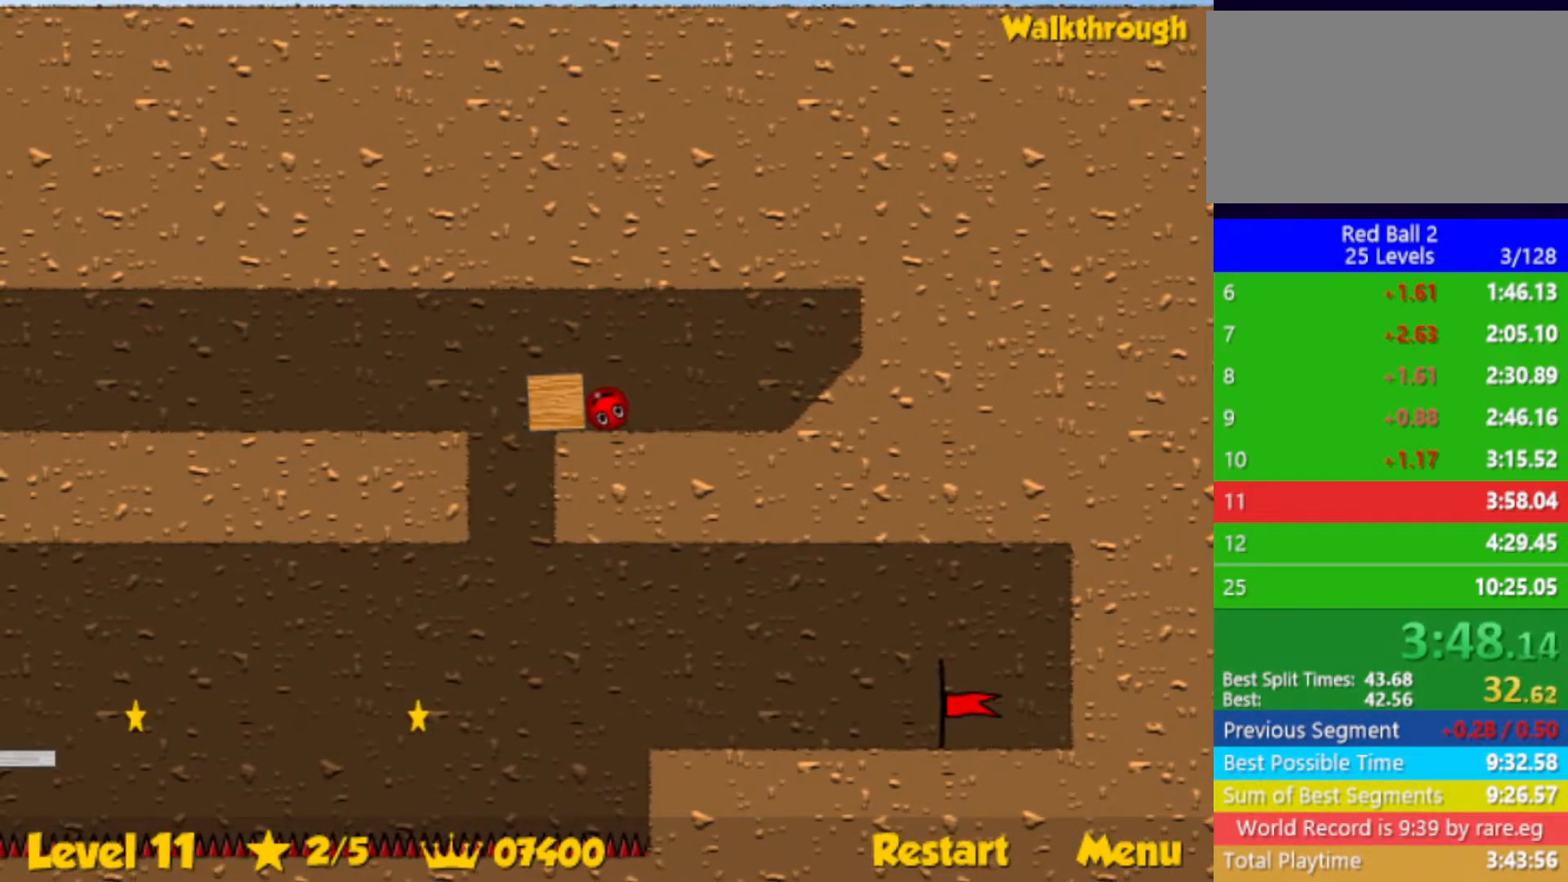
{"keys": [], "events": [[33, "left", "up"]]}
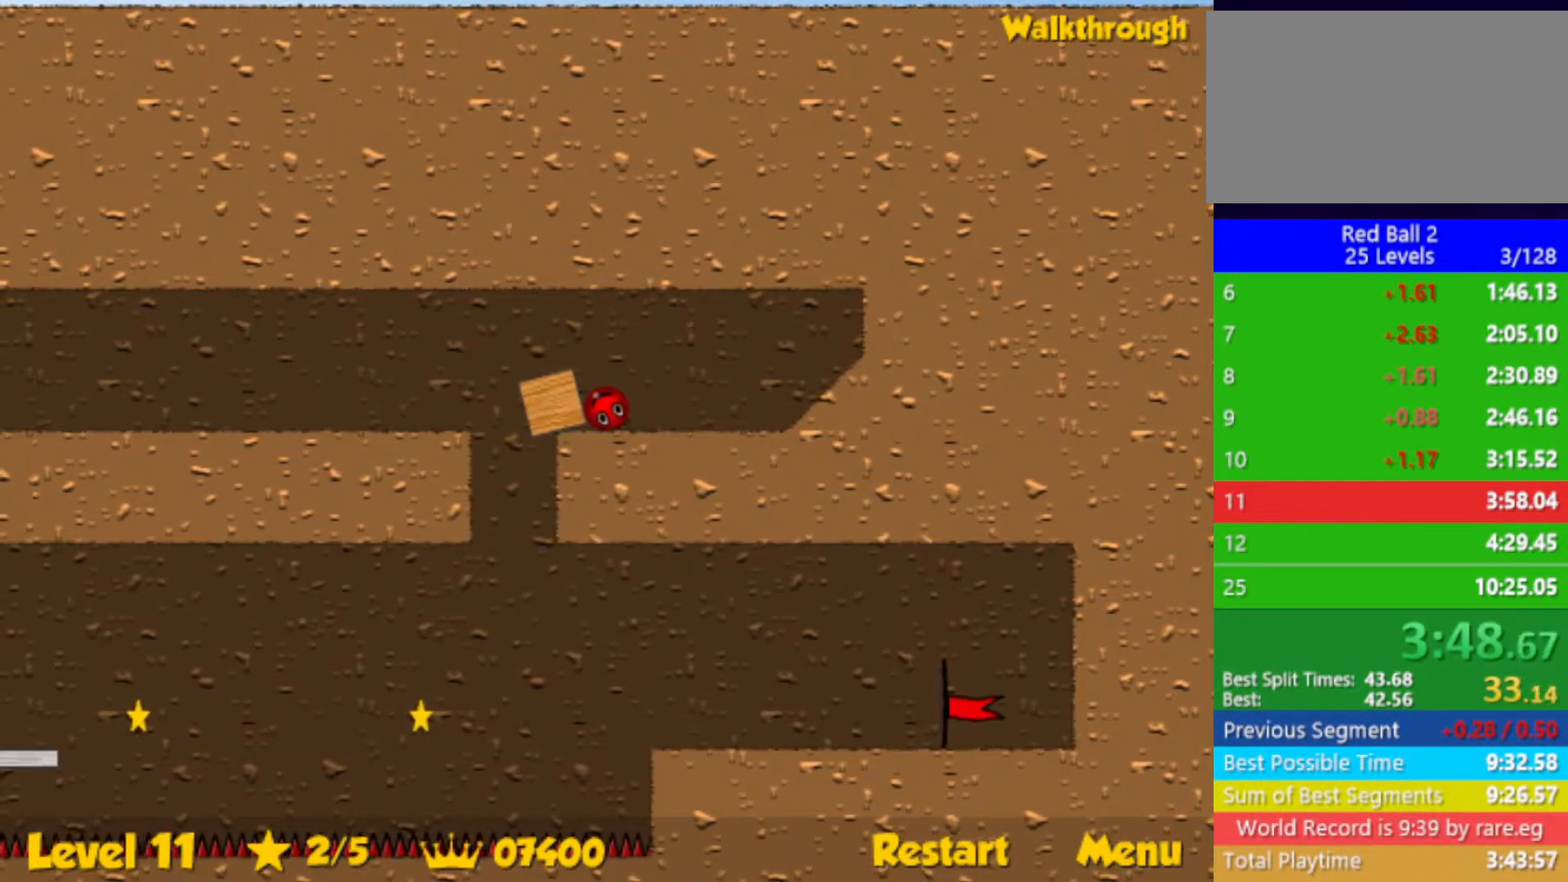
{"keys": [], "events": []}
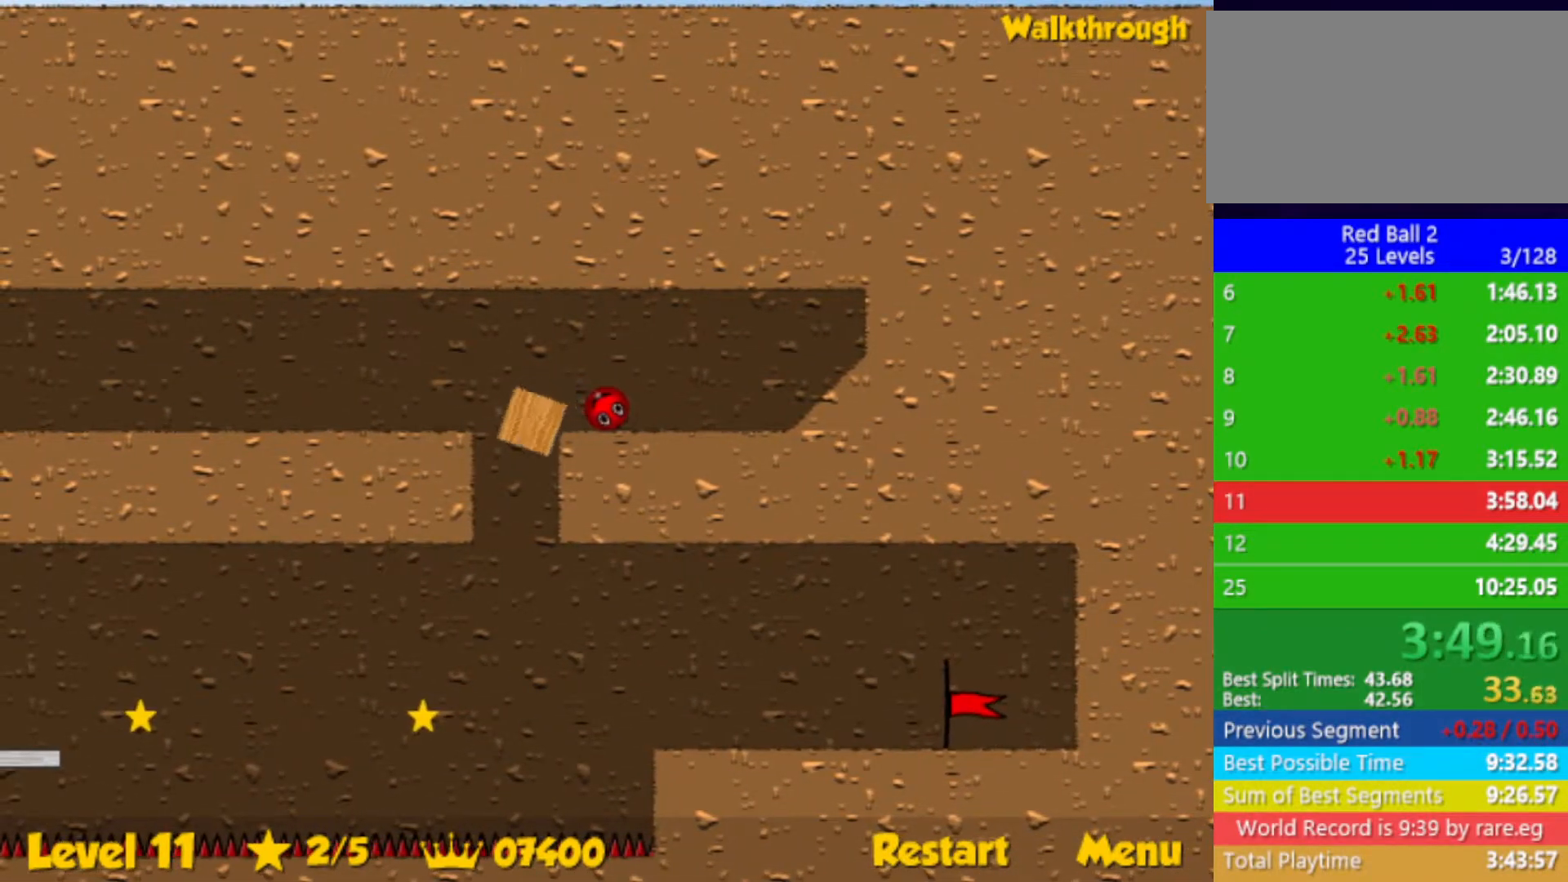
{"keys": [], "events": [[267, "left", "down"], [350, "left", "up"]]}
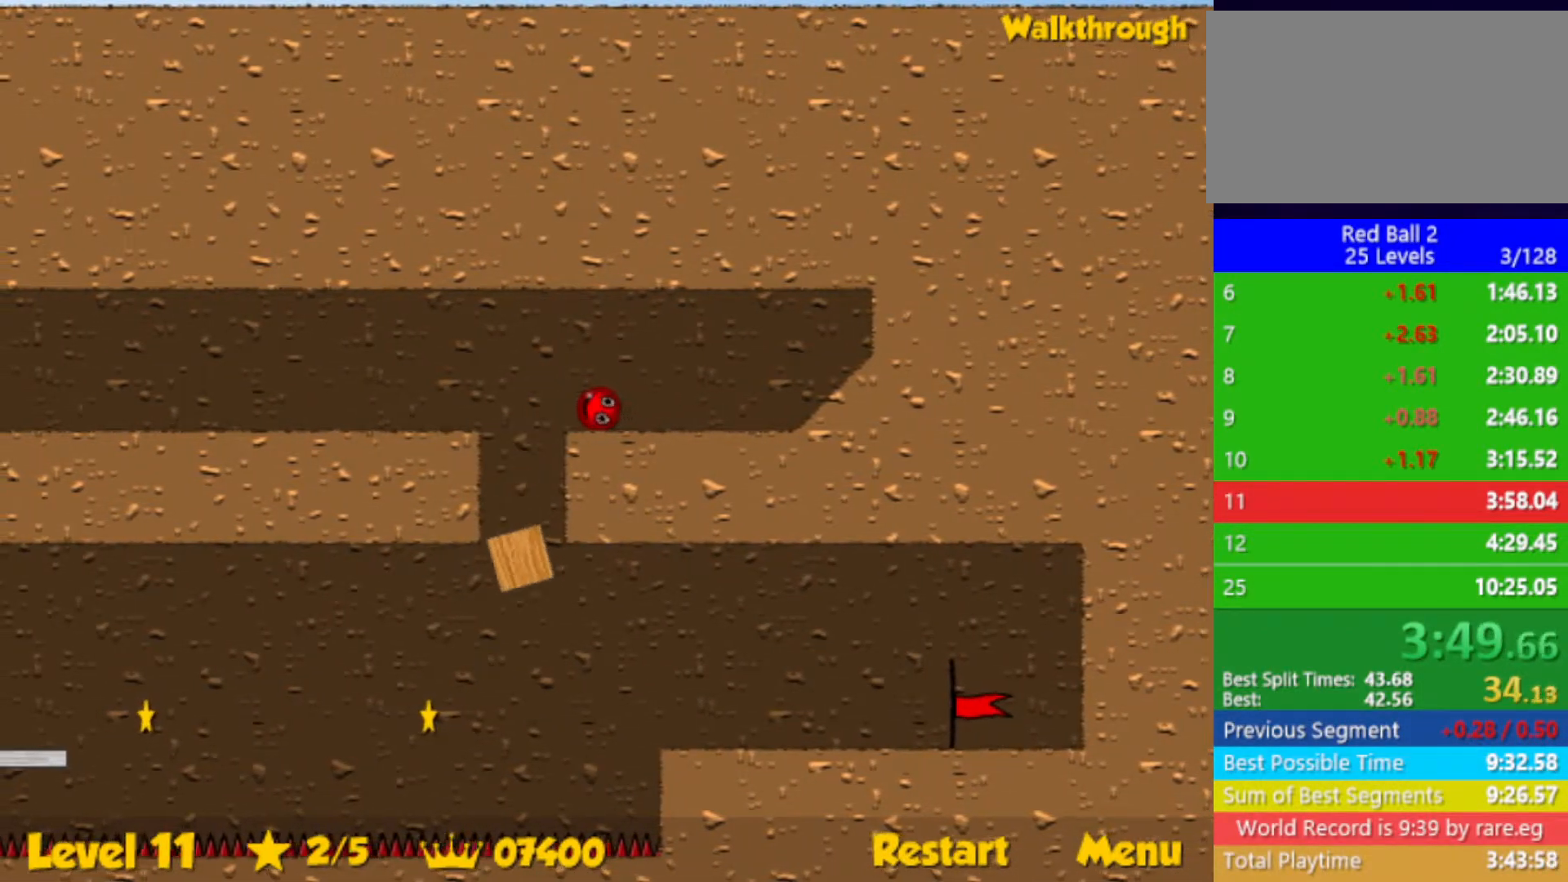
{"keys": [], "events": [[400, "right", "down"], [450, "right", "up"]]}
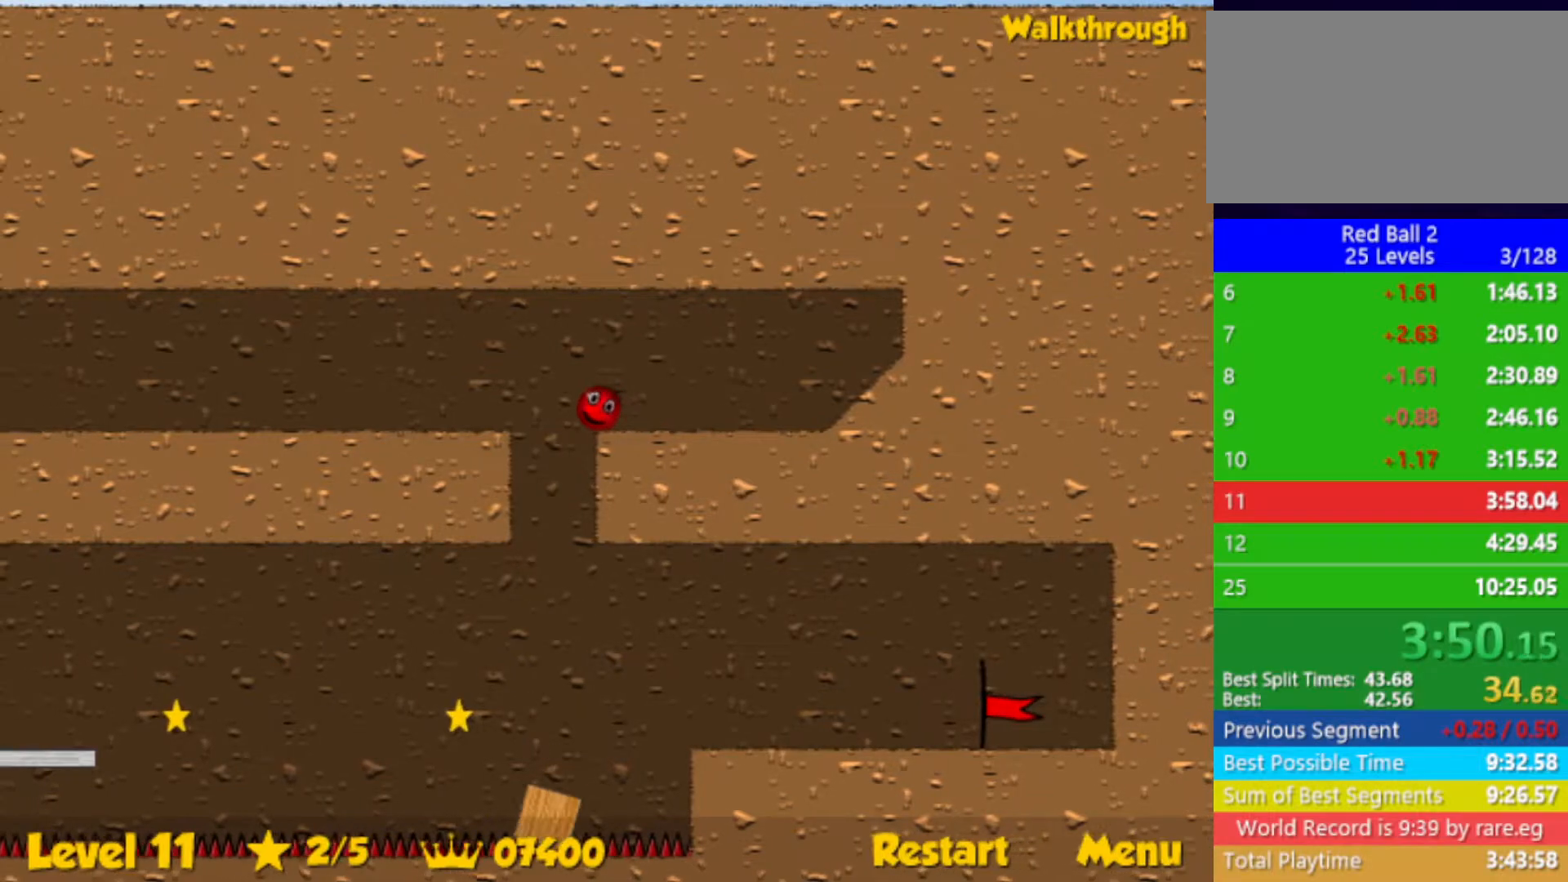
{"keys": [], "events": []}
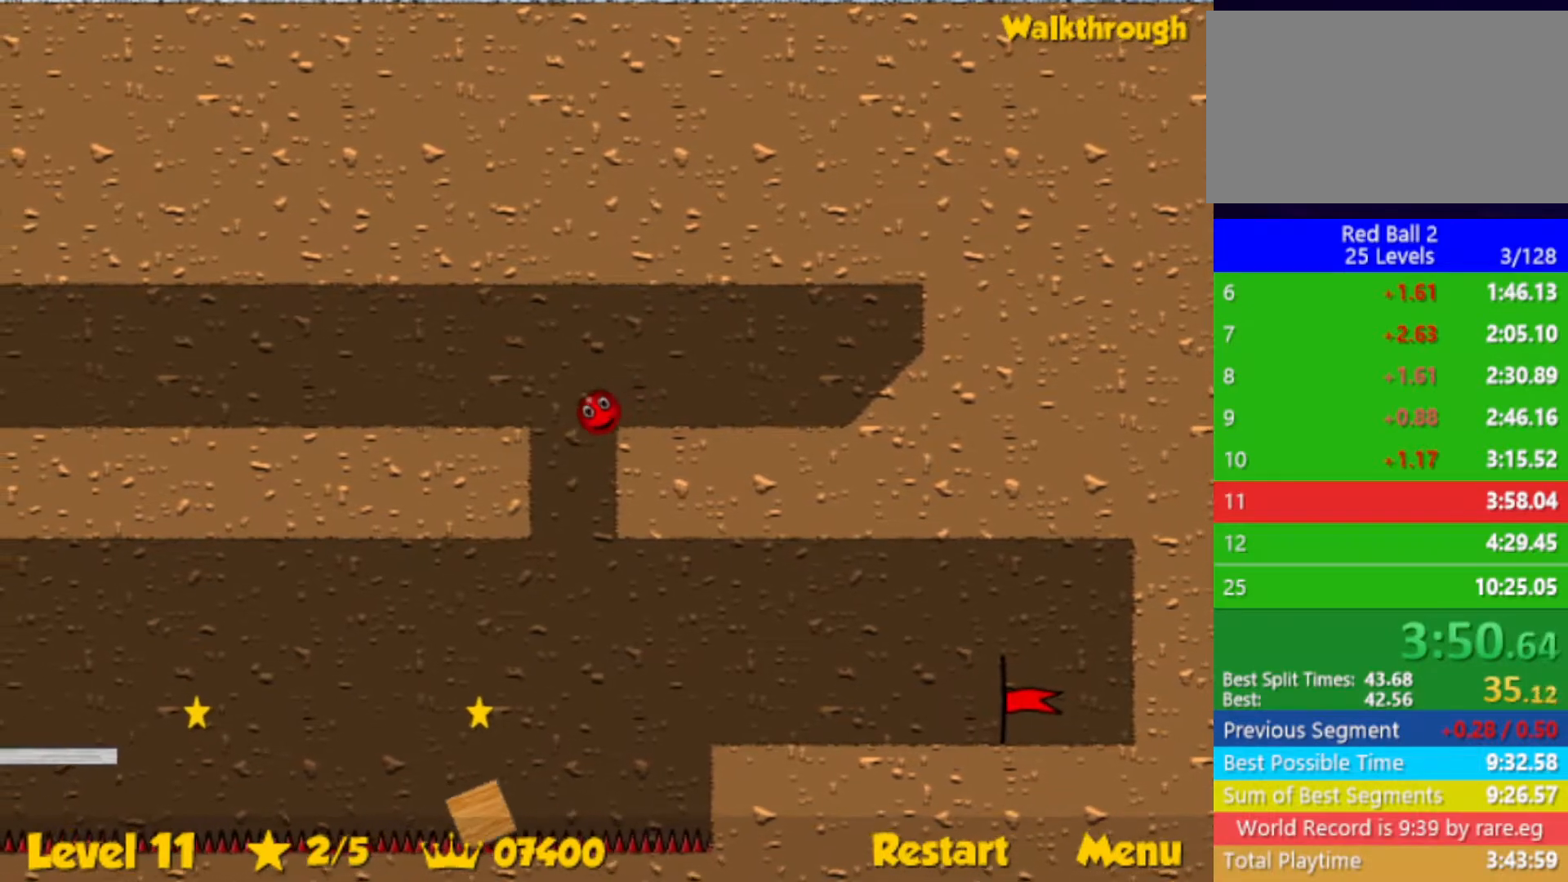
{"keys": ["left"], "events": [[417, "left", "down"]]}
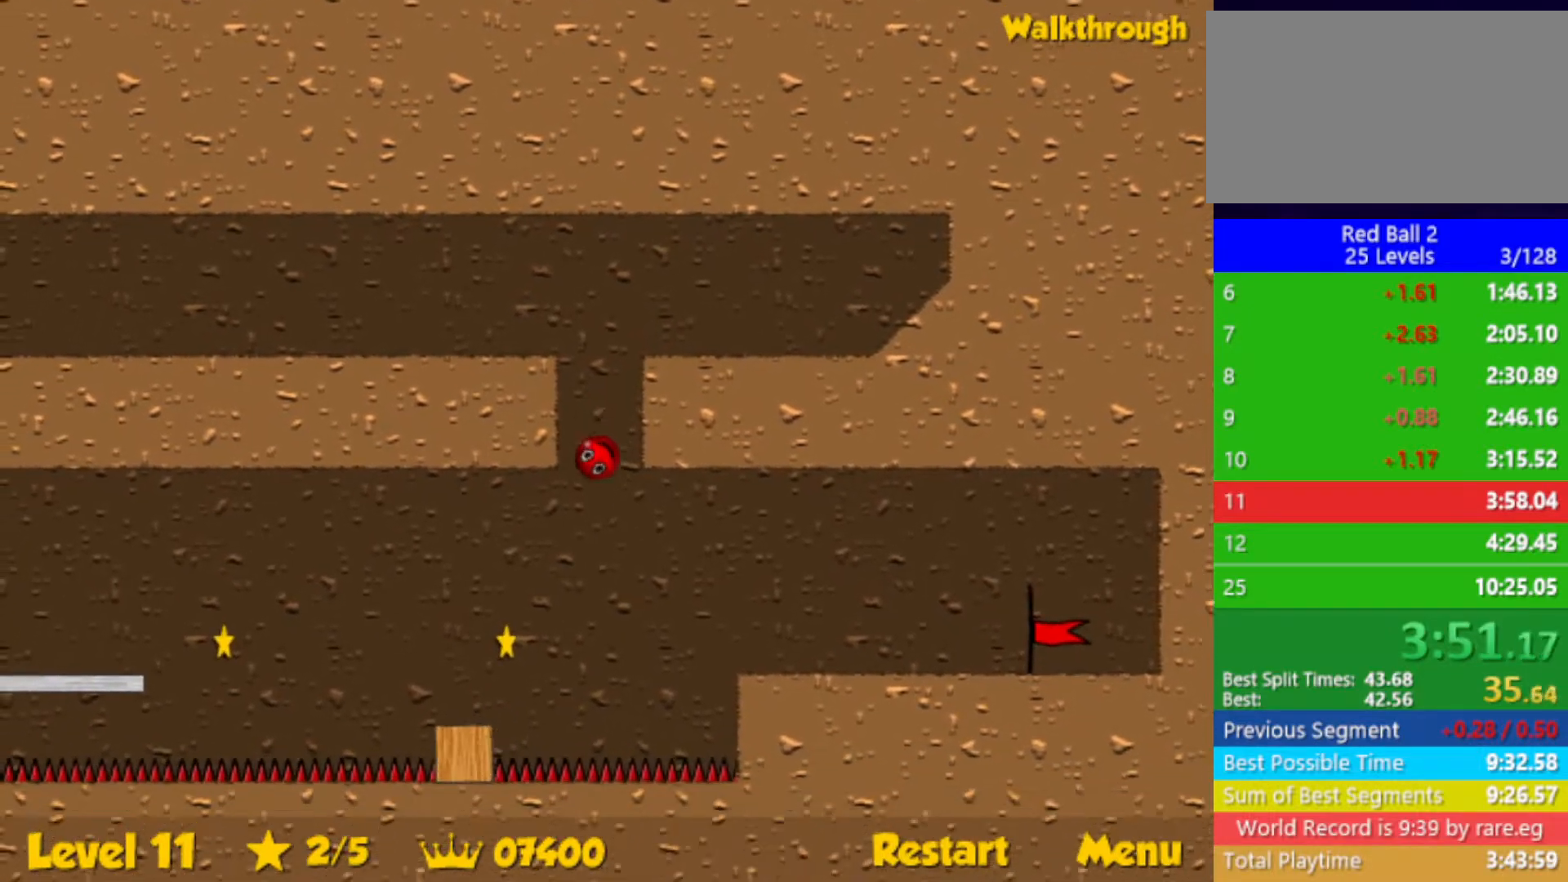
{"keys": ["left", "up"], "events": [[67, "up", "down"]]}
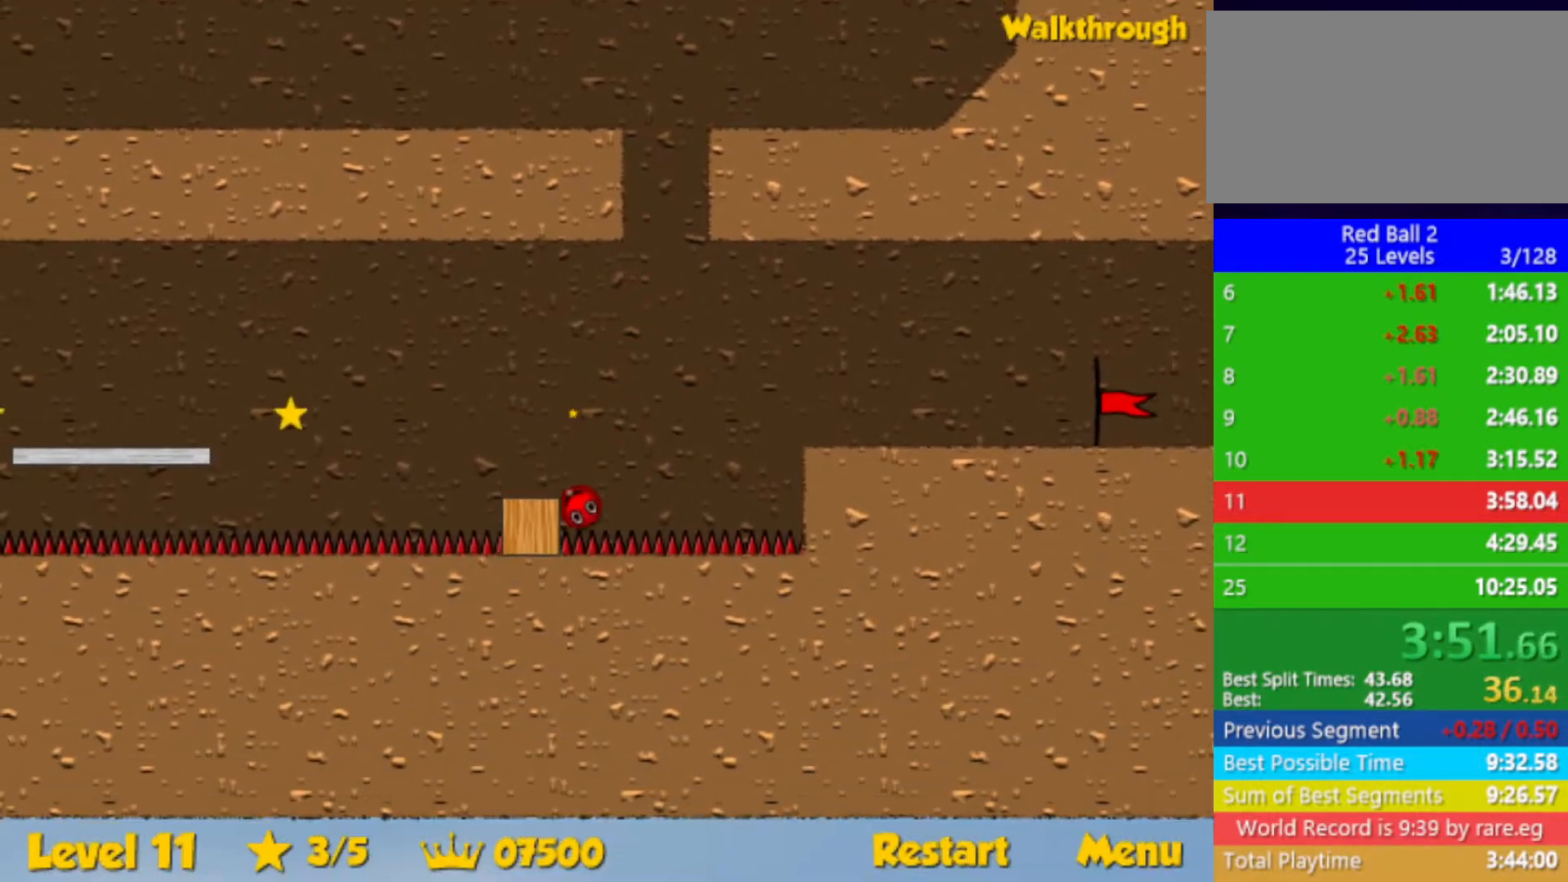
{"keys": [], "events": [[333, "left", "up"], [333, "up", "up"]]}